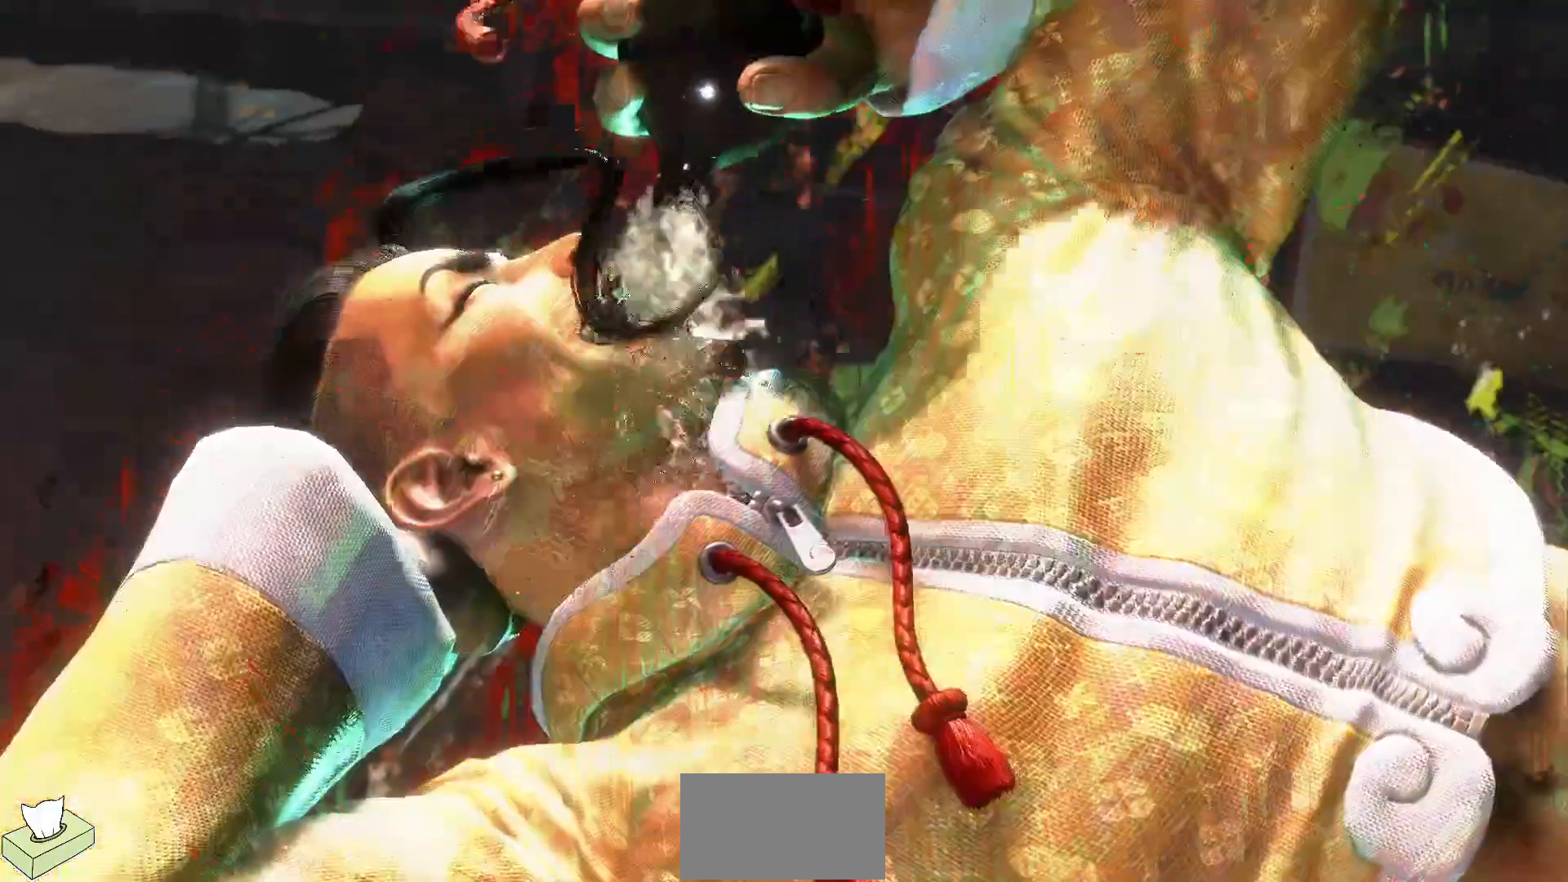
Gameplay with a controller (arcade stick); each line is a JSON object with the inputs held at the frame after it. "events" lists button and stick changes between this image and that frame as [ms after this image, input, new state], when the widget could be followed in between. Not read: HP L3 LP MP R3.
{"buttons": ["CROSS"], "events": [[400, "CROSS", "down"]]}
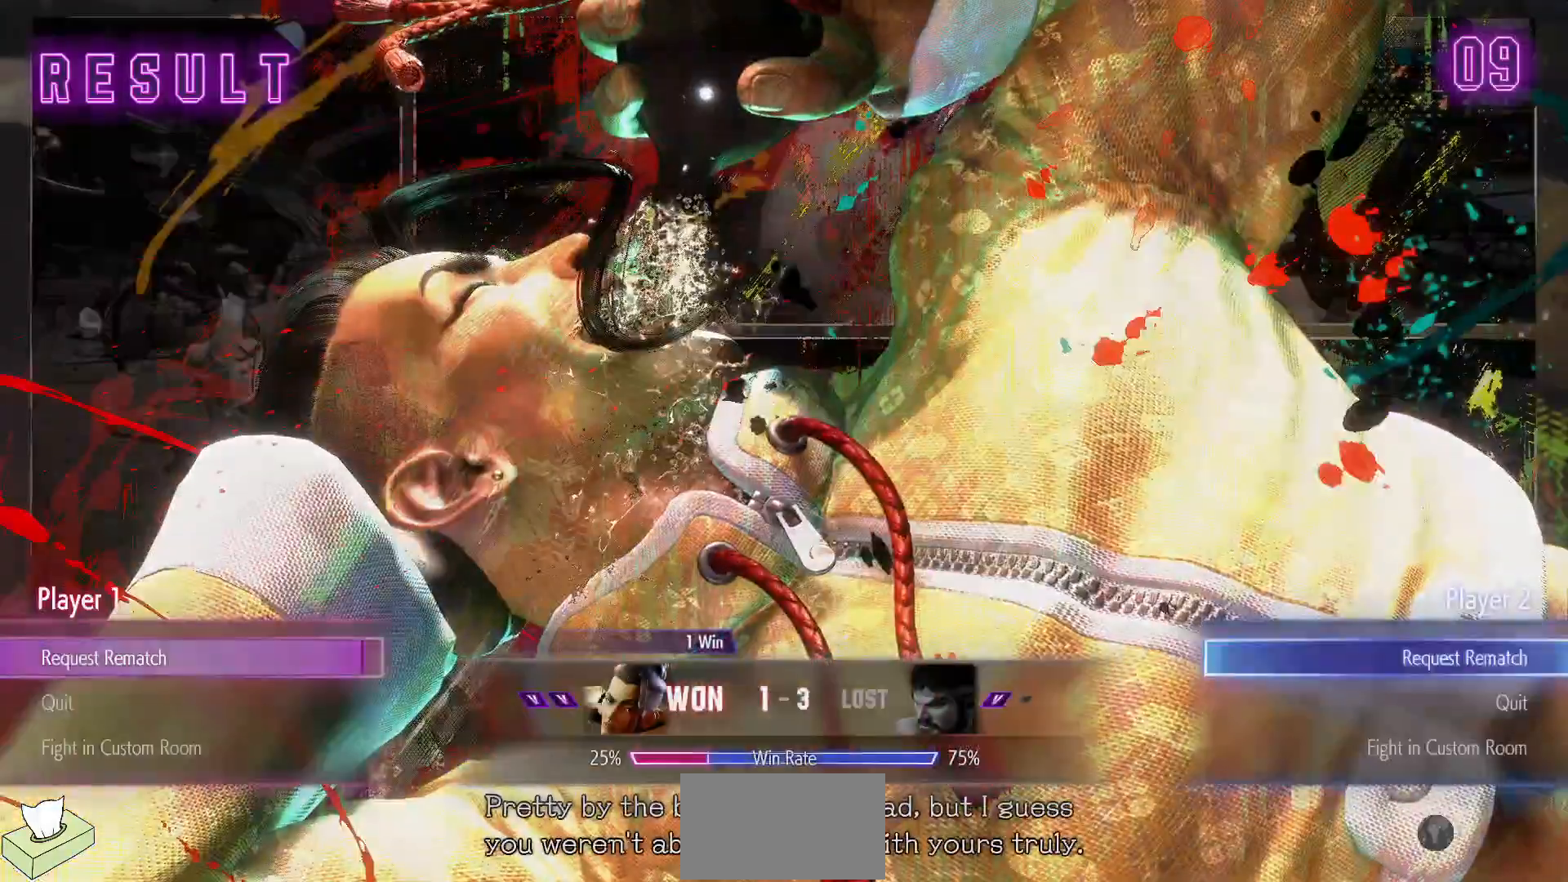
{"buttons": [], "events": [[33, "CROSS", "up"]]}
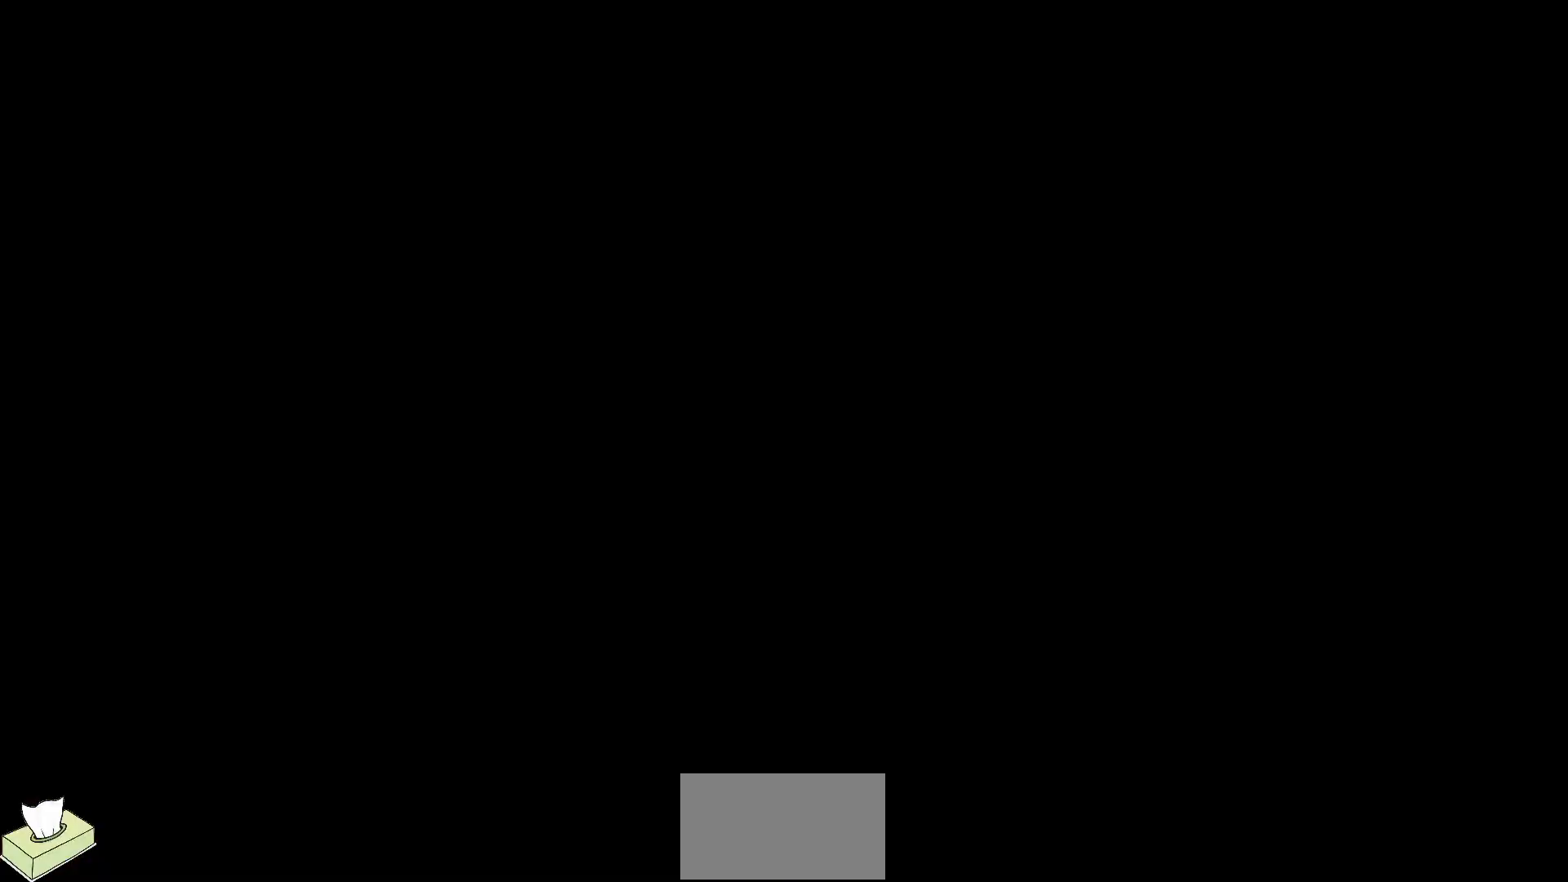
{"buttons": [], "events": []}
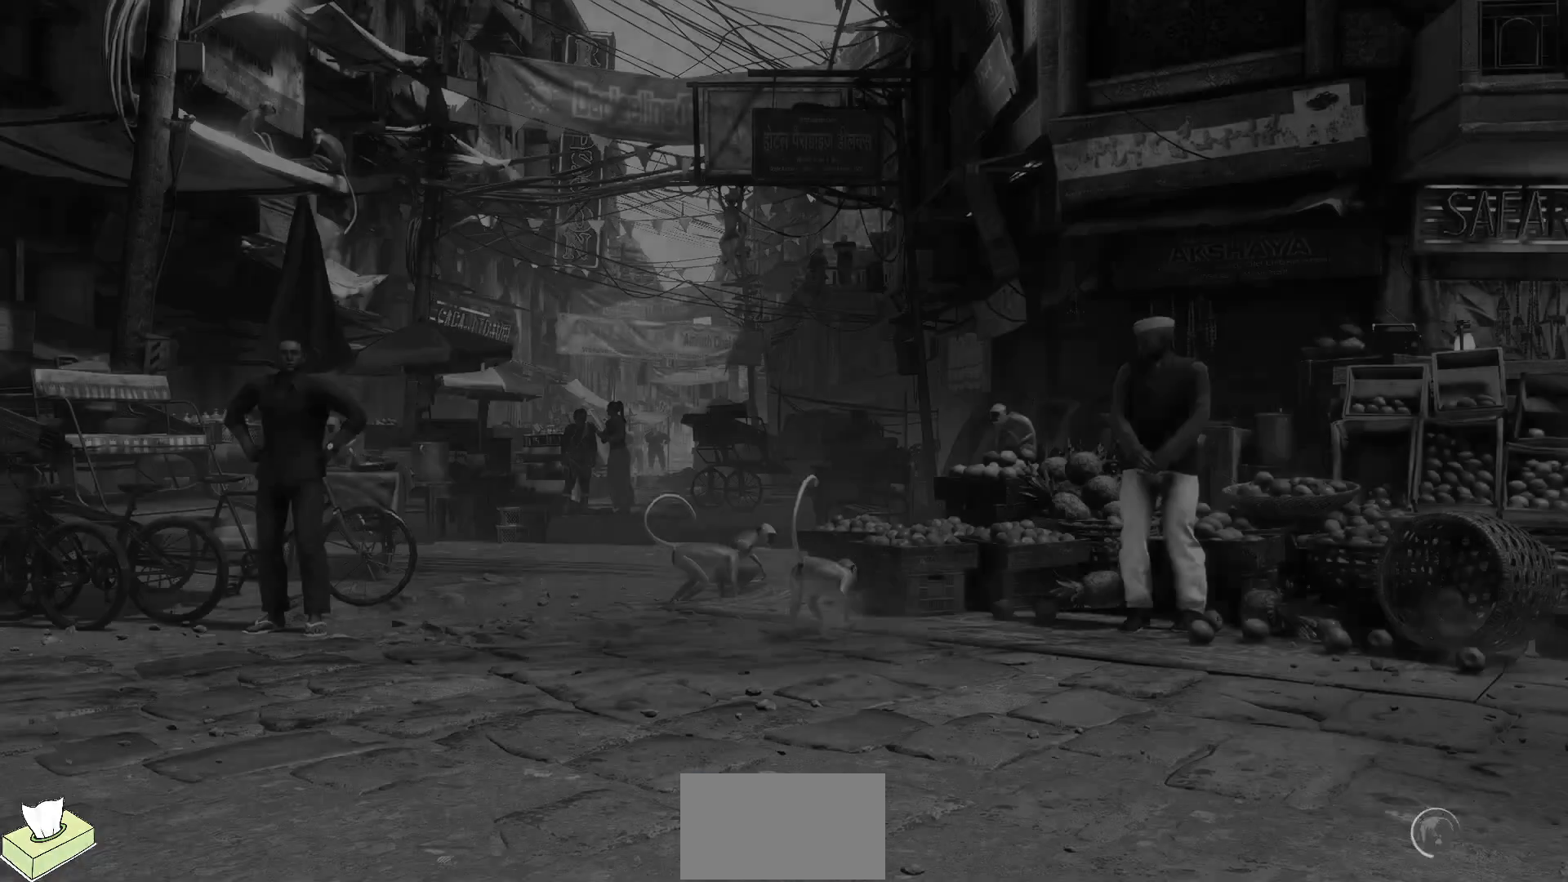
{"buttons": [], "events": []}
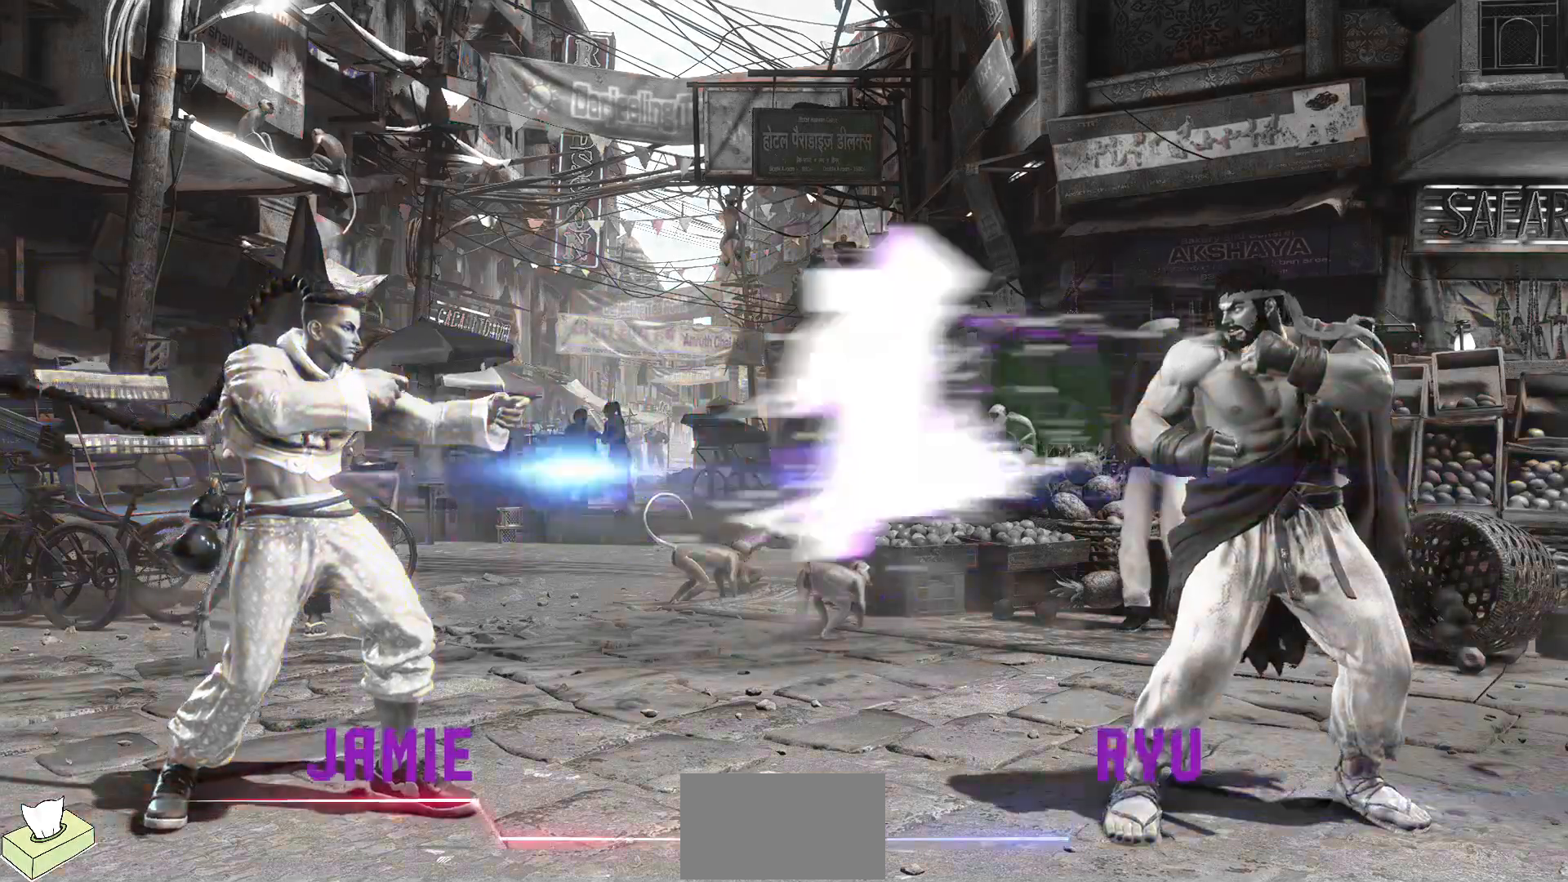
{"buttons": [], "events": []}
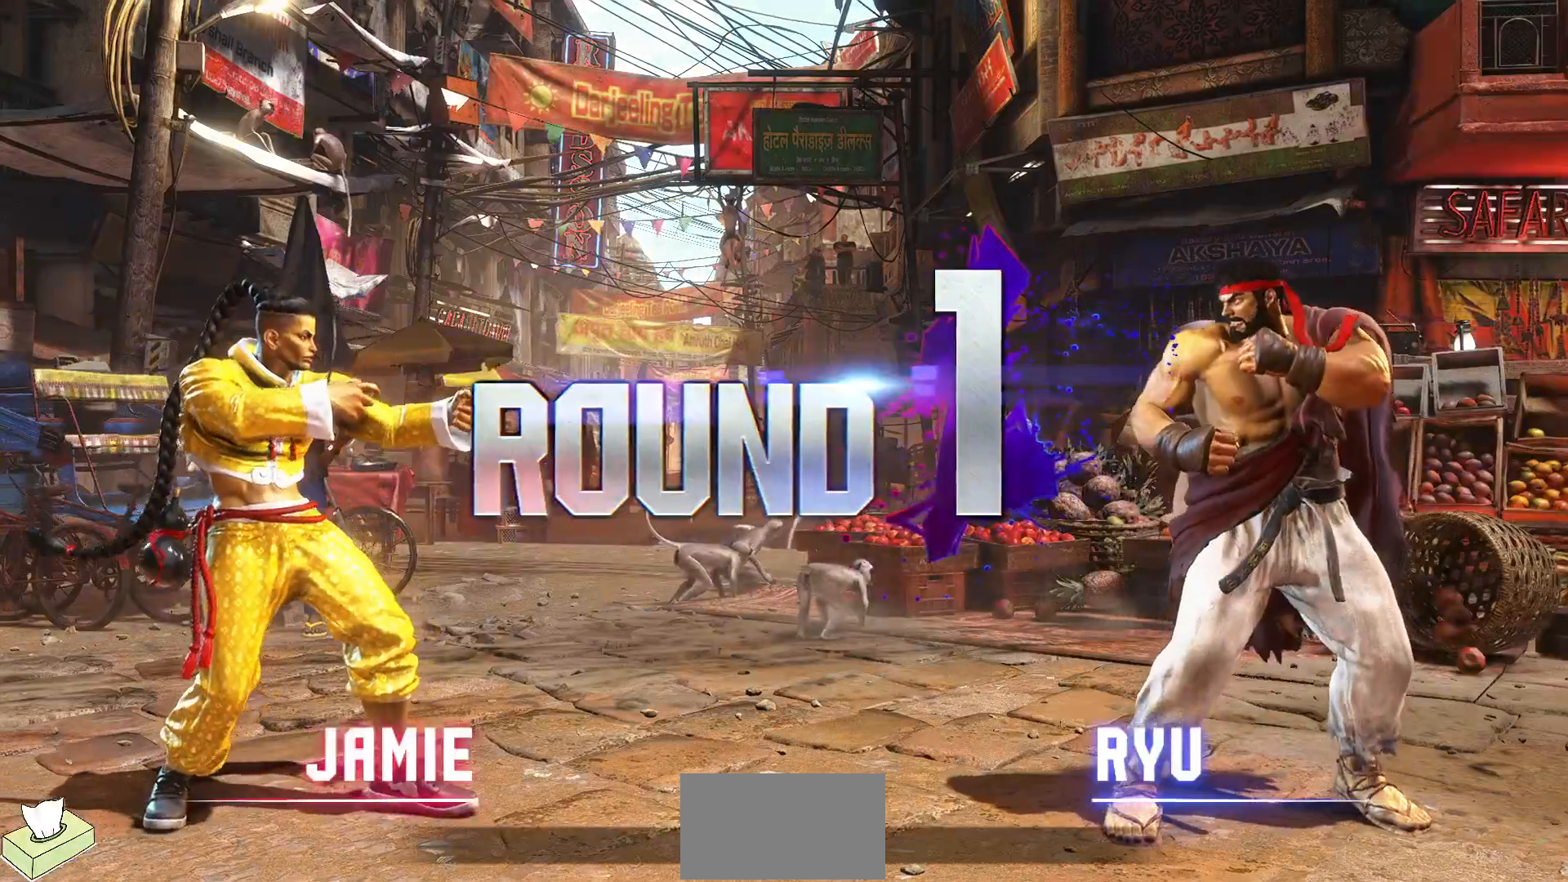
{"buttons": [], "events": []}
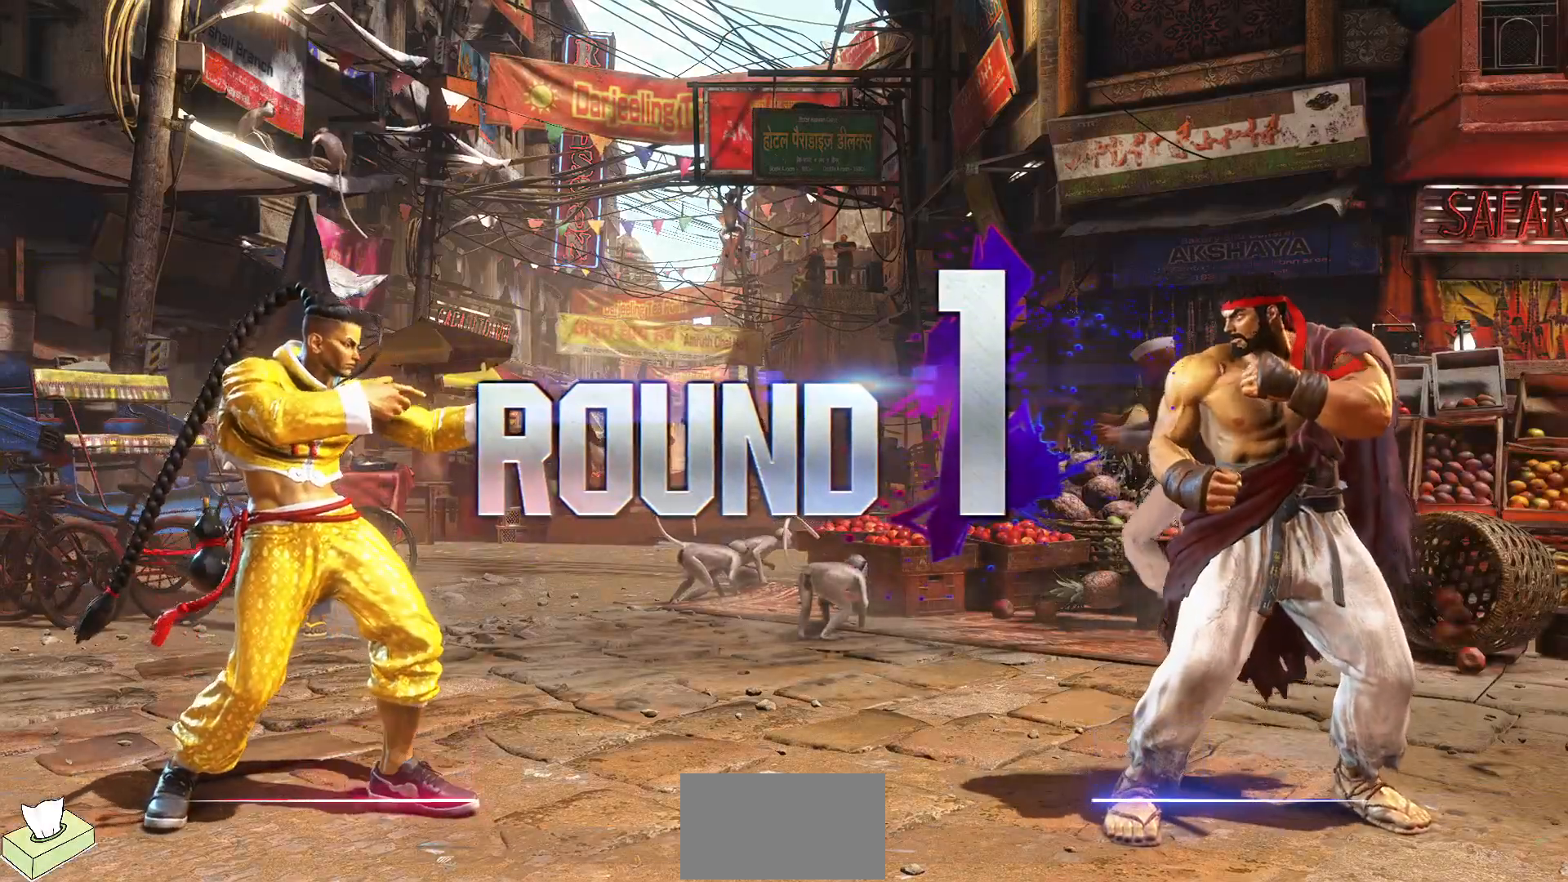
{"buttons": [], "events": []}
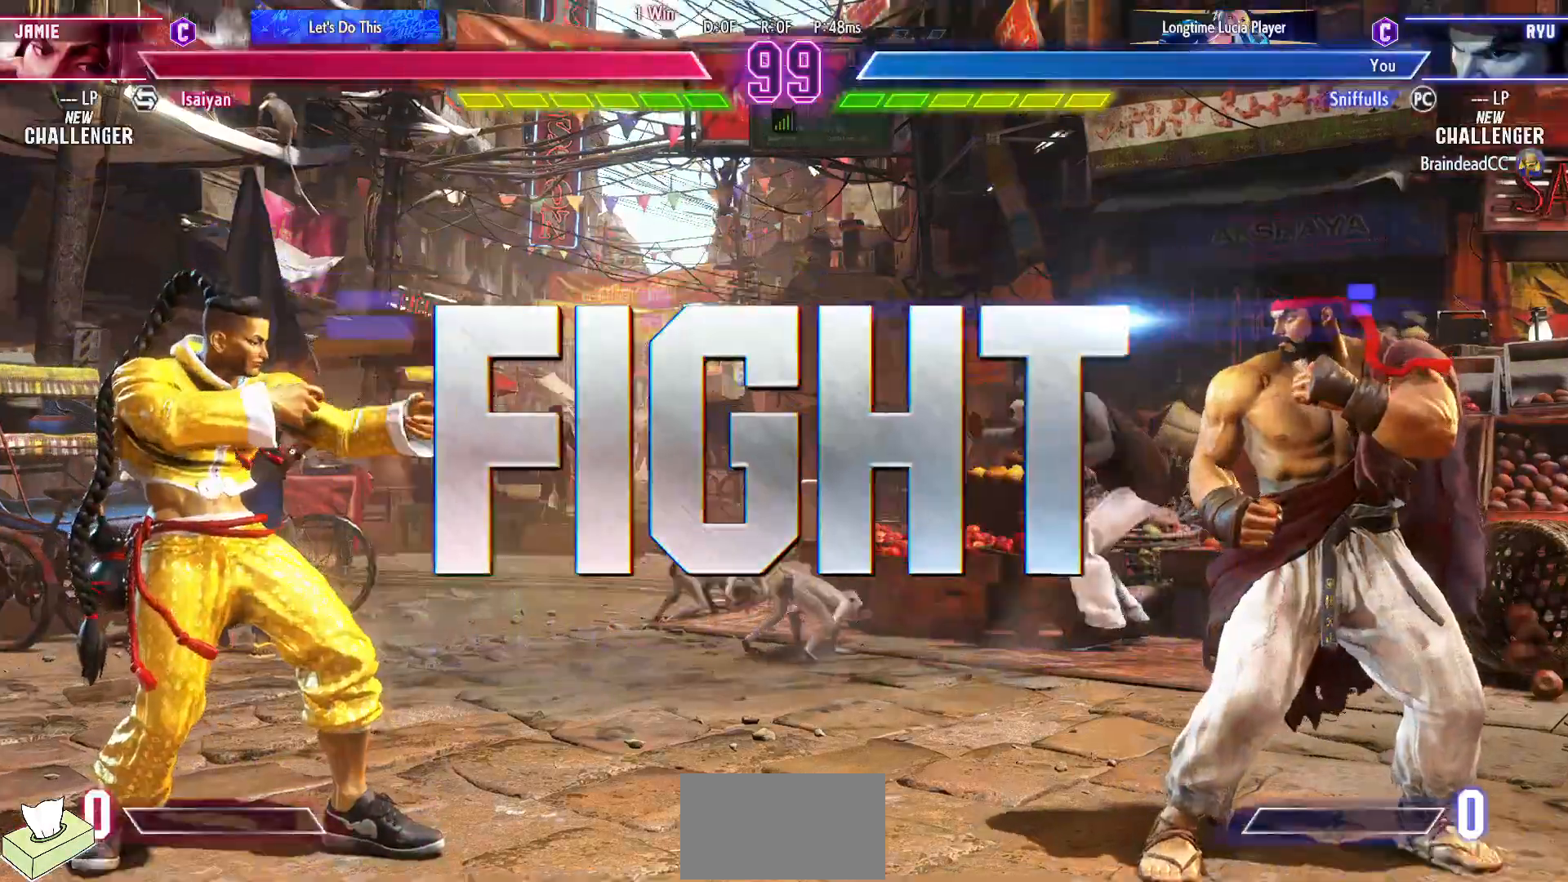
{"buttons": [], "events": []}
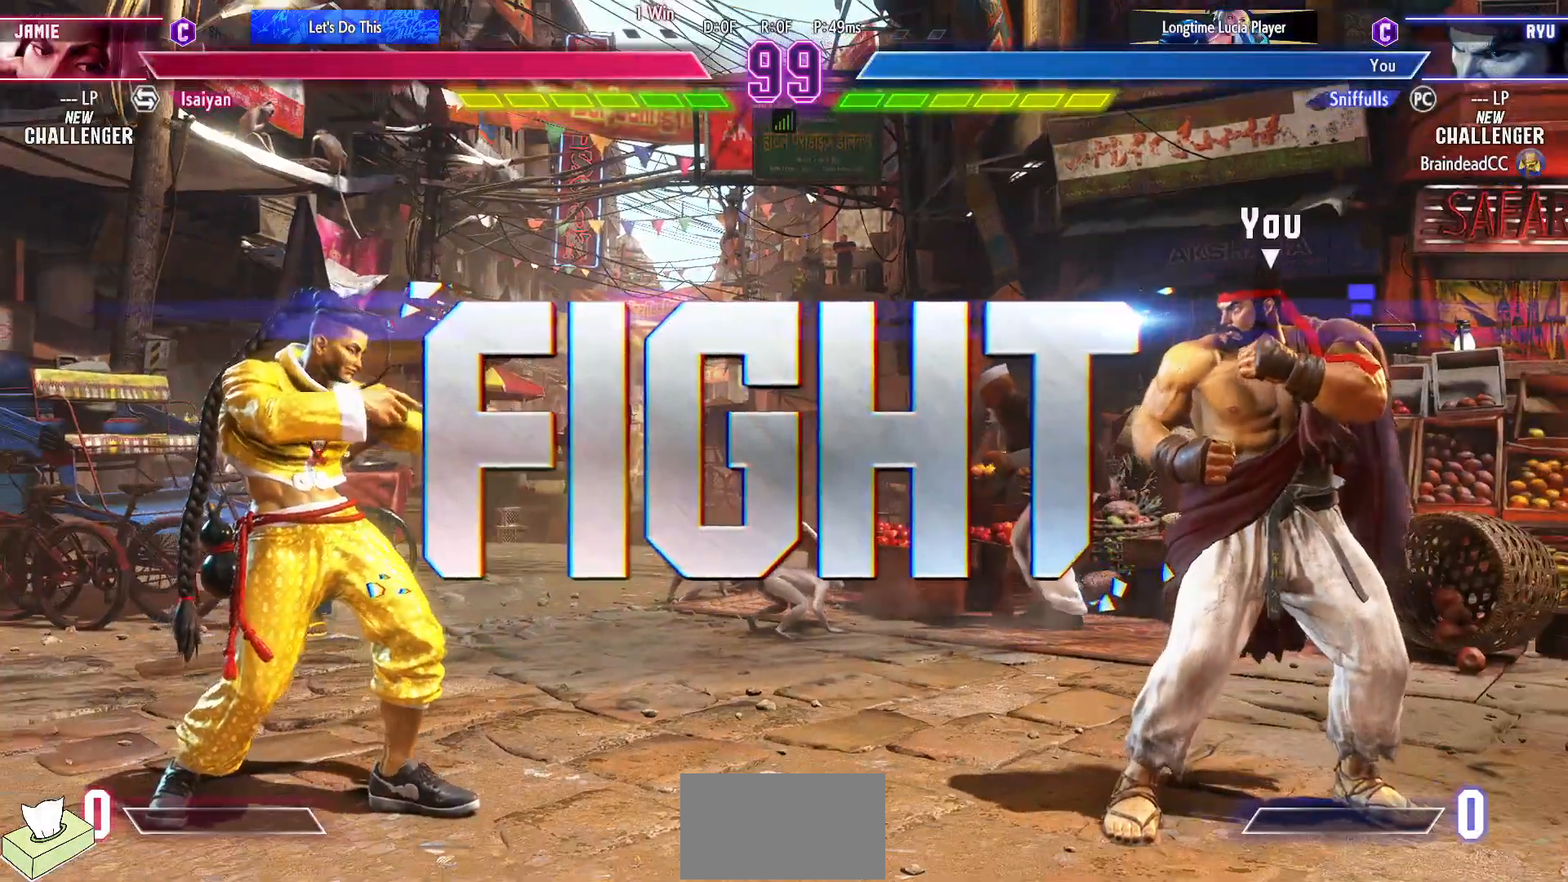
{"buttons": ["DPAD_RIGHT"], "events": [[267, "DPAD_RIGHT", "down"]]}
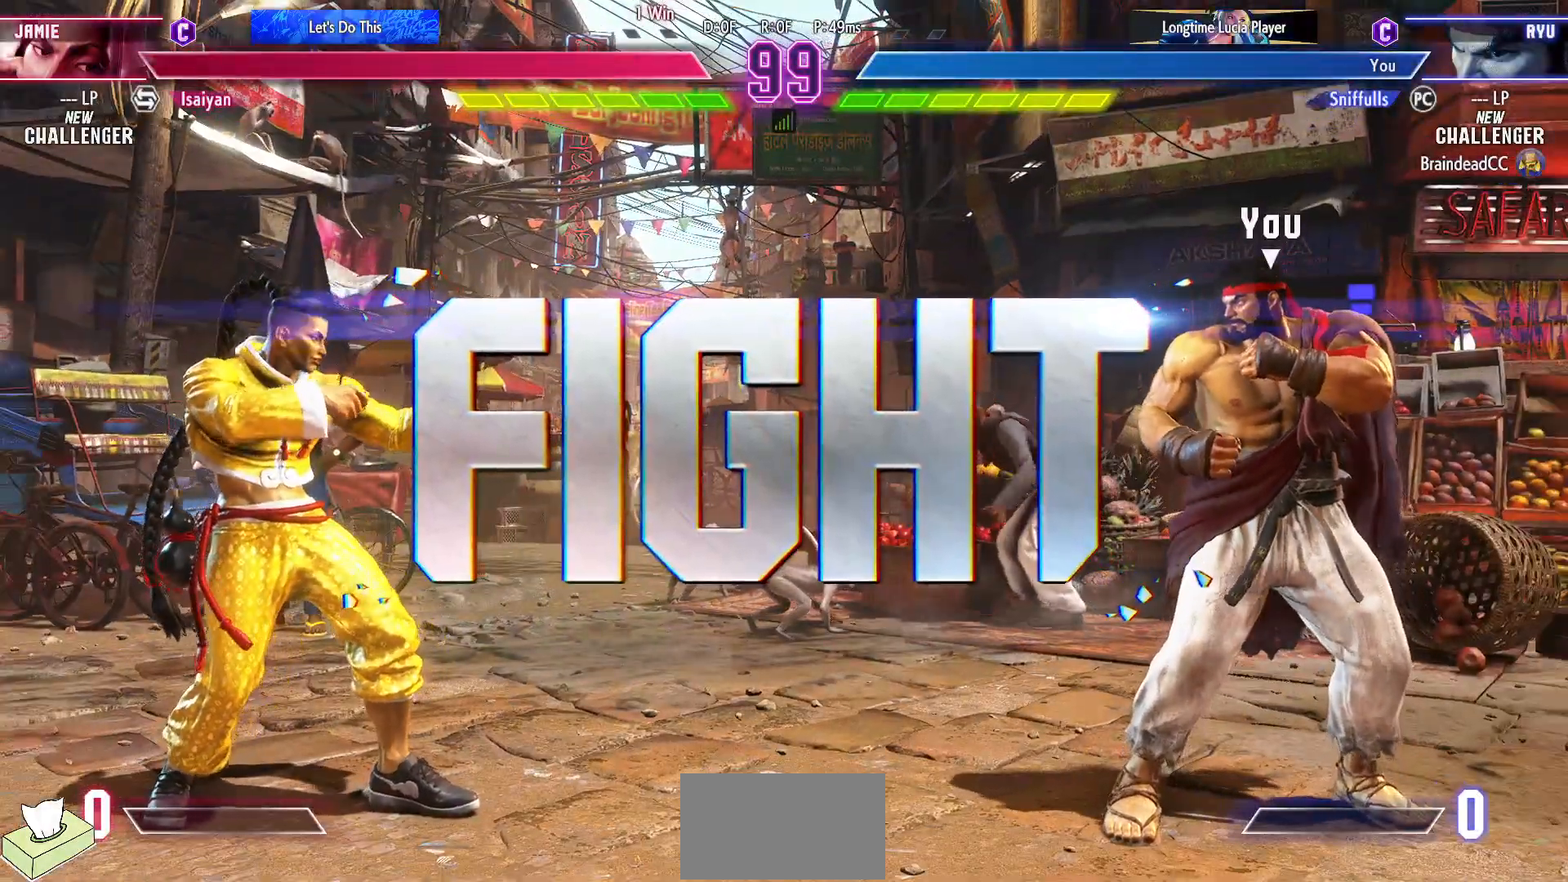
{"buttons": ["DPAD_RIGHT"], "events": []}
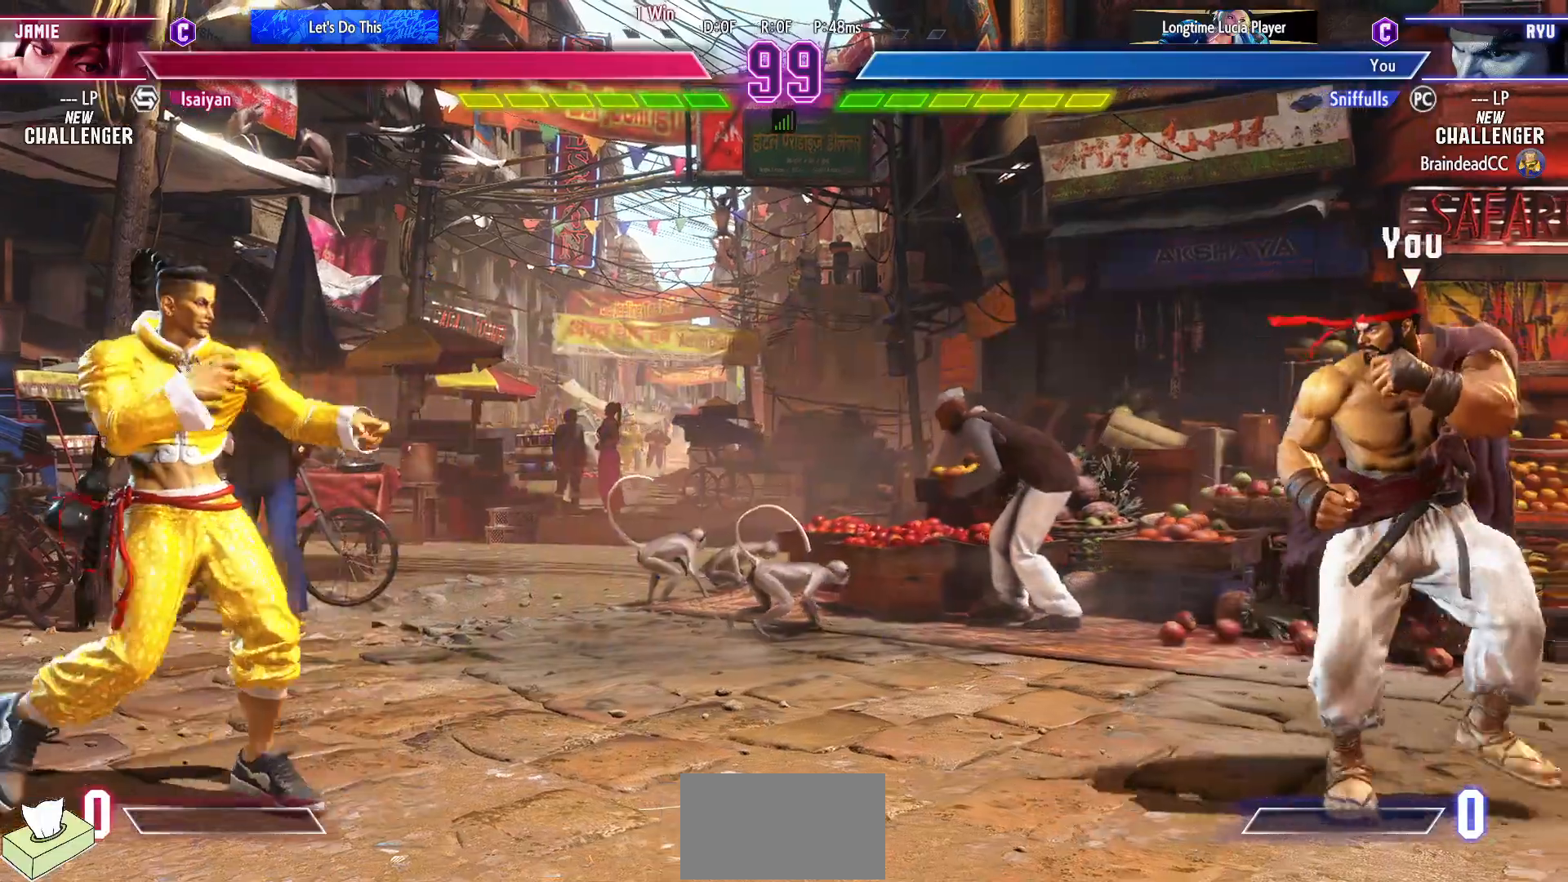
{"buttons": ["DPAD_LEFT"], "events": [[67, "DPAD_RIGHT", "up"], [117, "DPAD_LEFT", "down"]]}
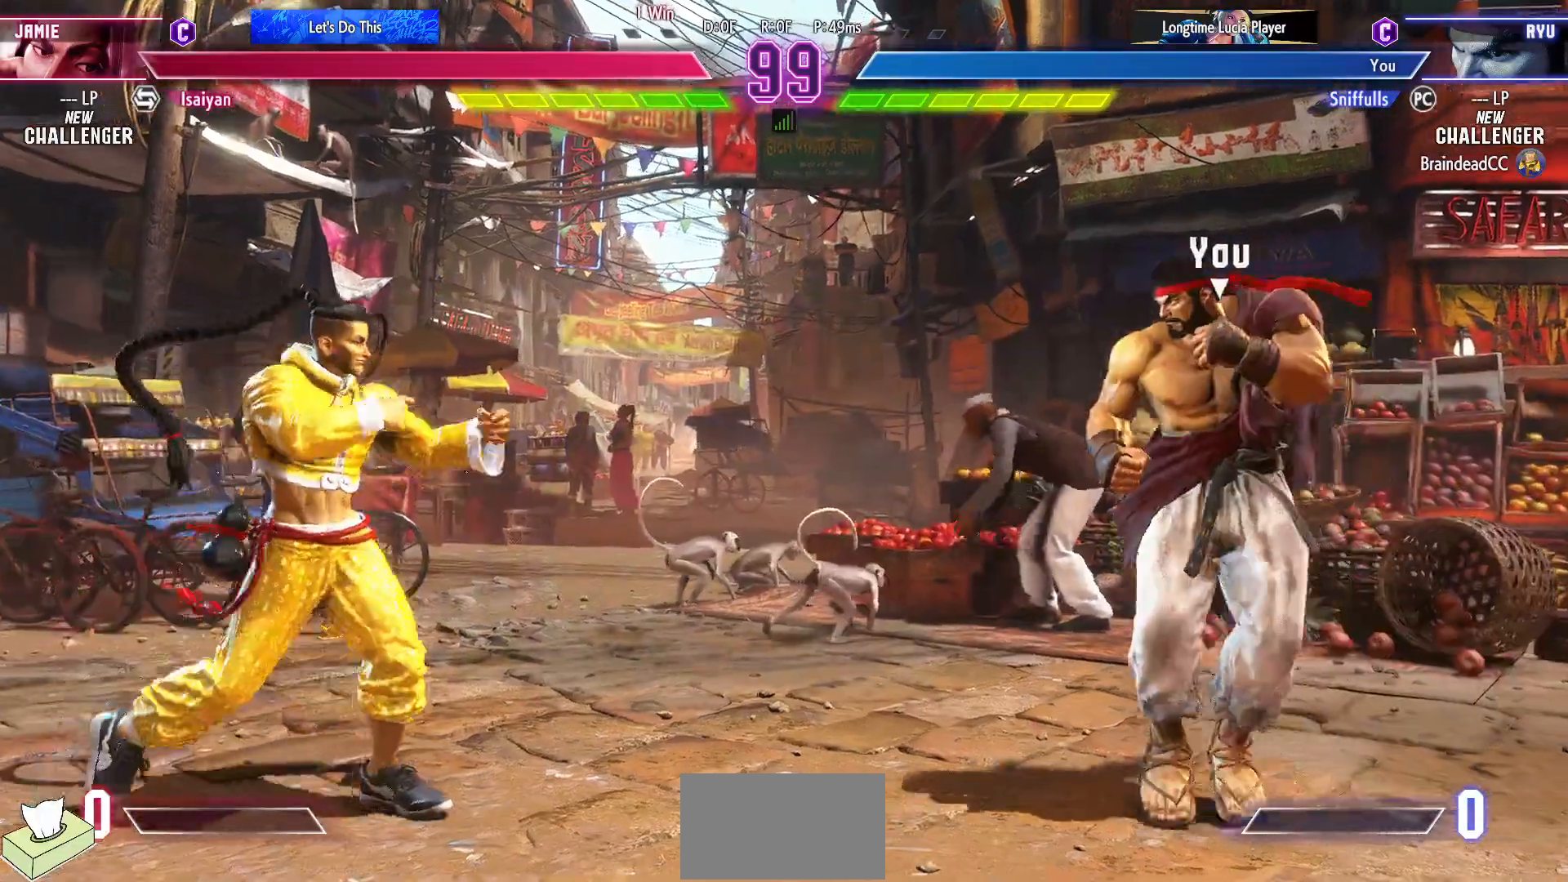
{"buttons": [], "events": [[500, "DPAD_LEFT", "up"]]}
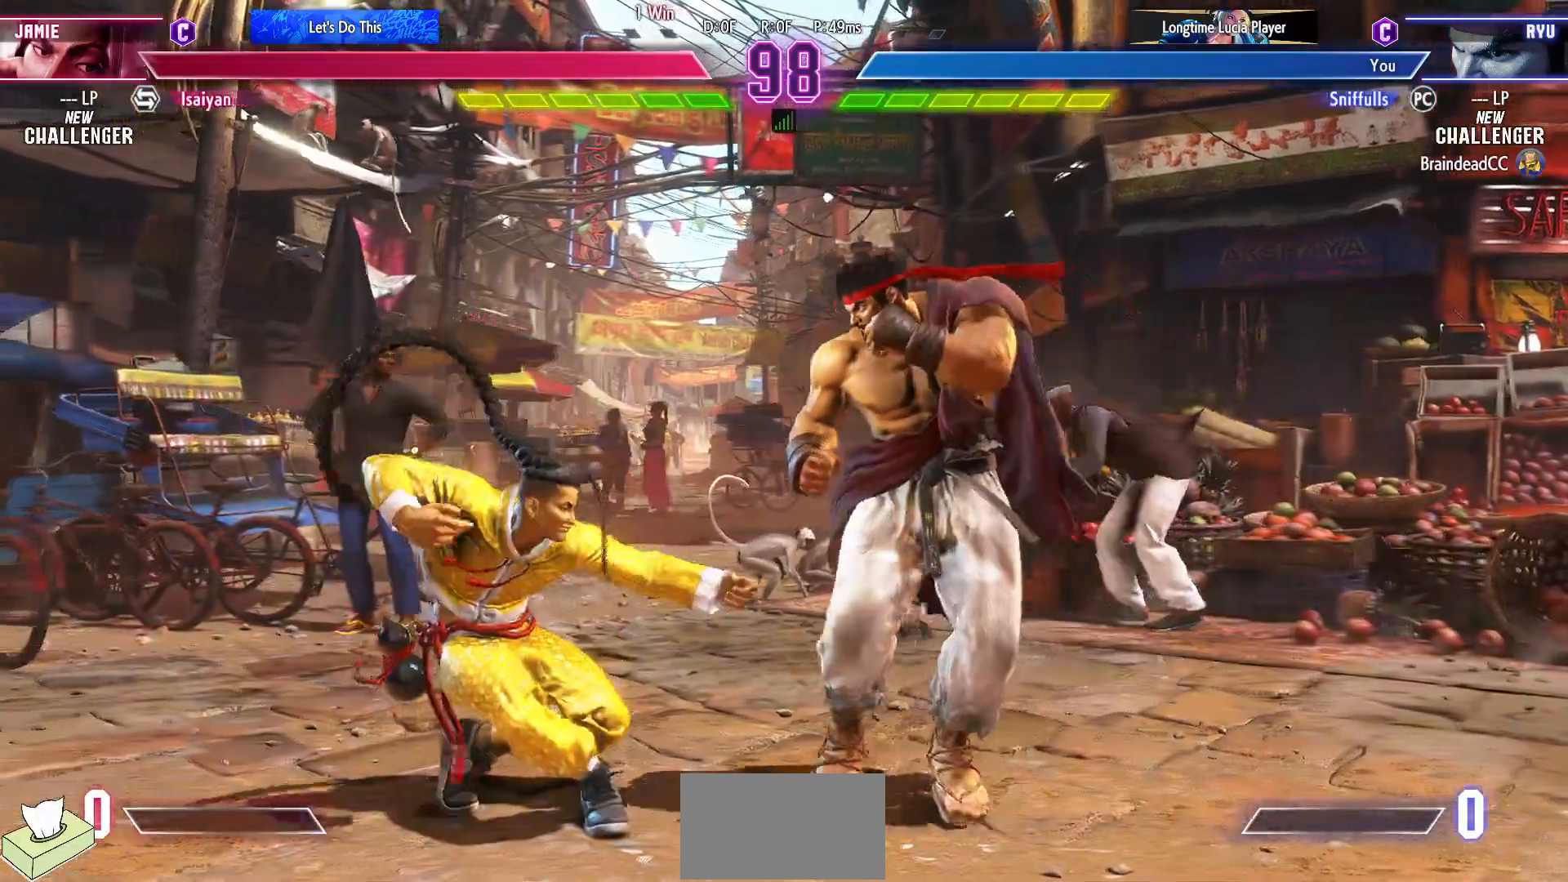
{"buttons": [], "events": [[17, "DPAD_DOWN", "down"], [50, "CIRCLE", "down"], [50, "DPAD_RIGHT", "down"], [117, "CIRCLE", "up"], [150, "DPAD_DOWN", "up"], [167, "DPAD_RIGHT", "up"], [217, "CIRCLE", "down"], [217, "TRIANGLE", "down"], [300, "CIRCLE", "up"], [300, "TRIANGLE", "up"]]}
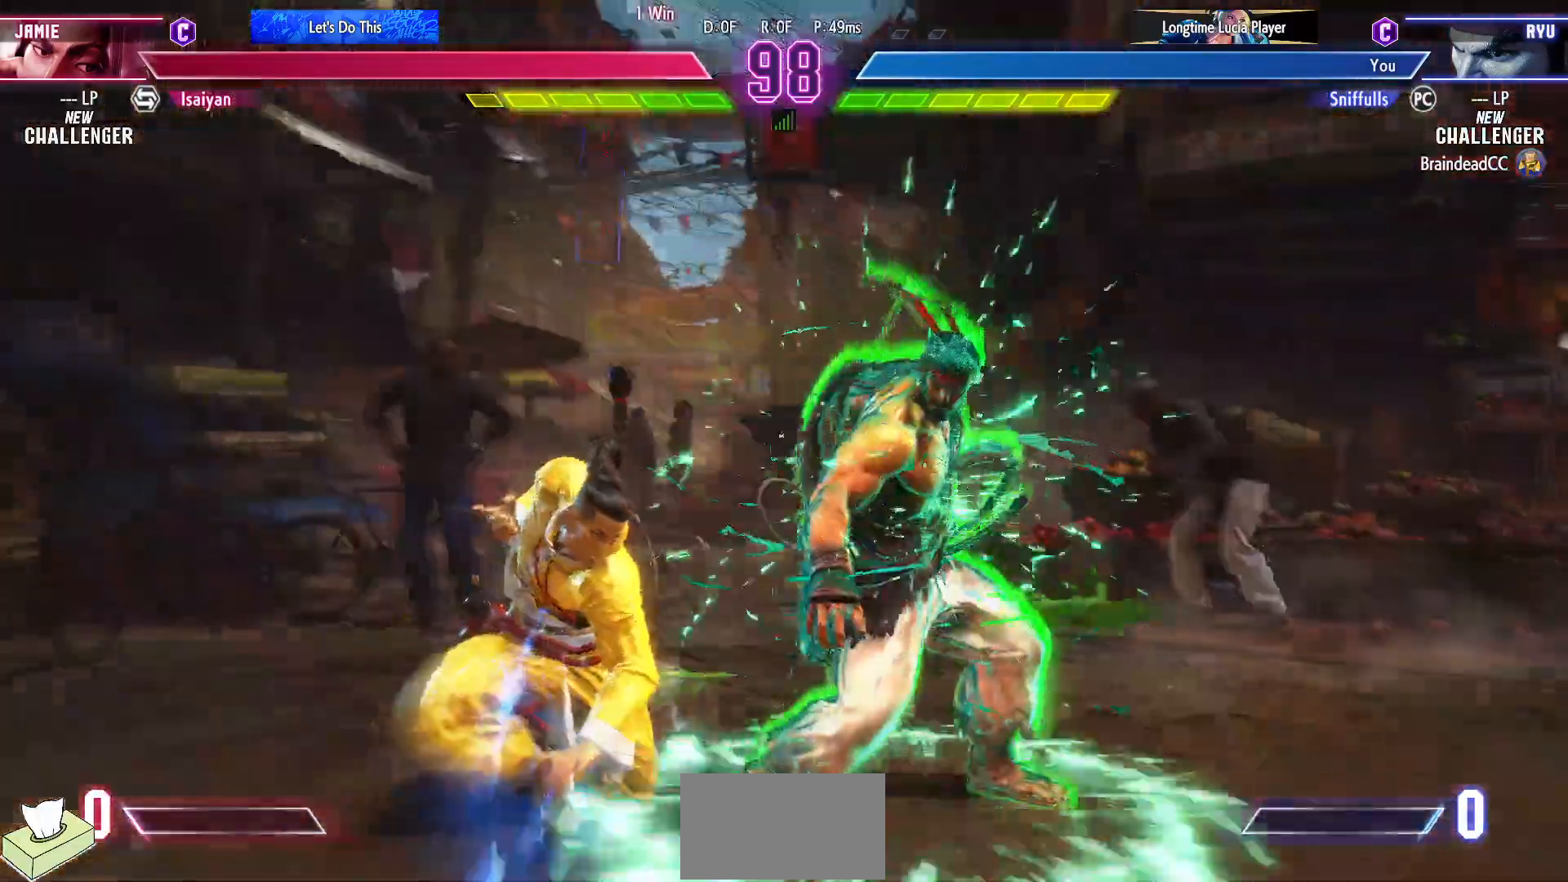
{"buttons": ["DPAD_LEFT"], "events": [[50, "DPAD_RIGHT", "down"], [67, "DPAD_DOWN", "down"], [183, "SQUARE", "down"], [283, "SQUARE", "up"], [367, "DPAD_DOWN", "up"], [367, "DPAD_LEFT", "down"], [367, "DPAD_RIGHT", "up"]]}
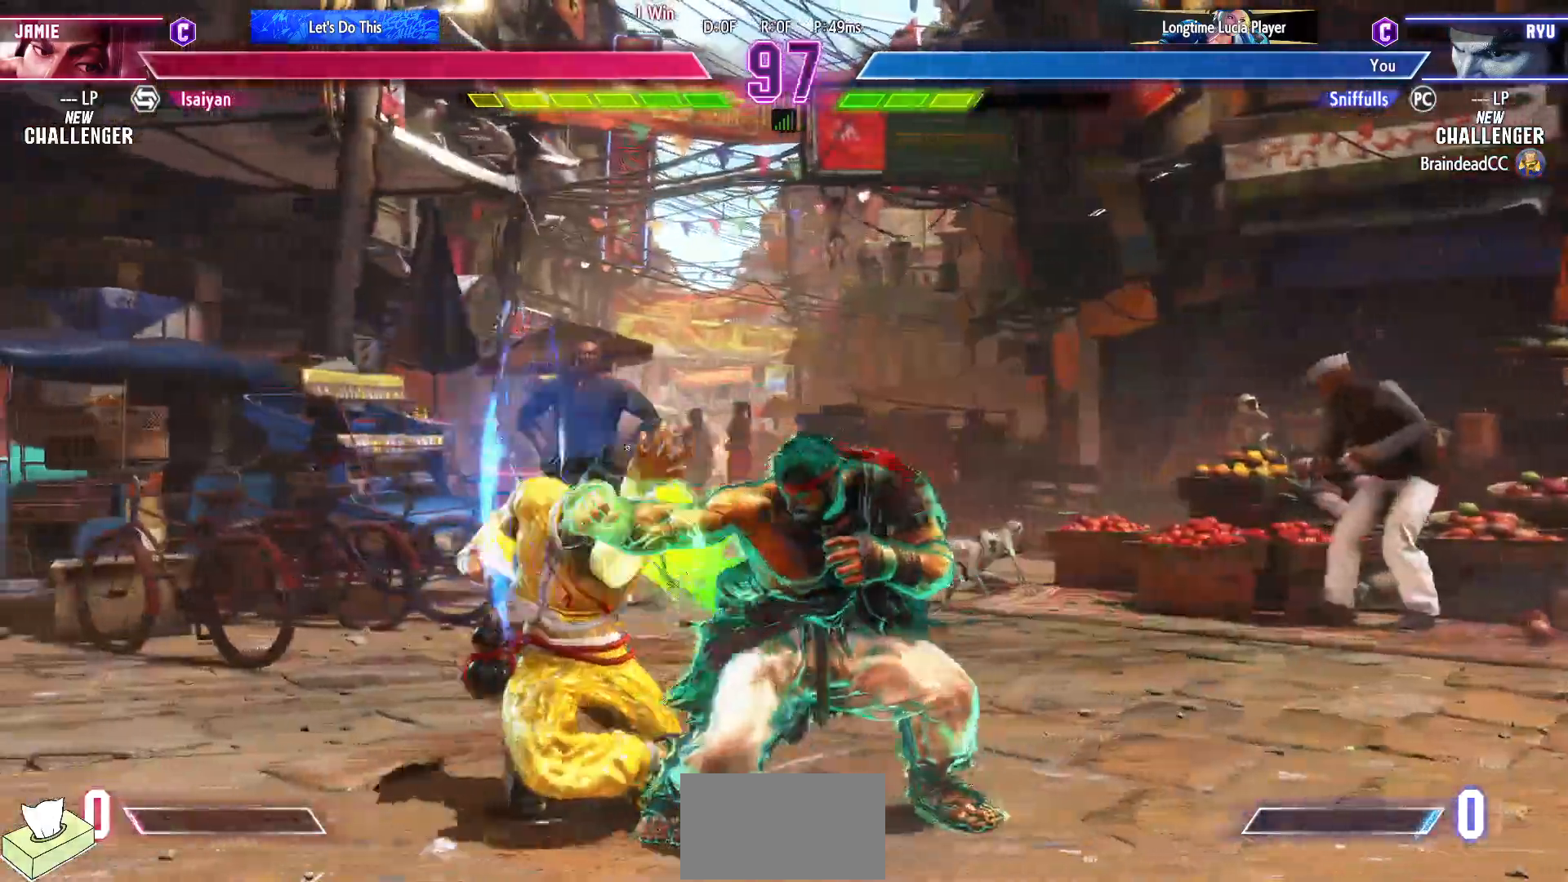
{"buttons": ["DPAD_DOWN", "DPAD_RIGHT"], "events": [[100, "CROSS", "down"], [100, "SQUARE", "down"], [183, "SQUARE", "up"], [200, "CROSS", "up"], [200, "DPAD_LEFT", "up"], [250, "DPAD_RIGHT", "down"], [267, "DPAD_DOWN", "down"]]}
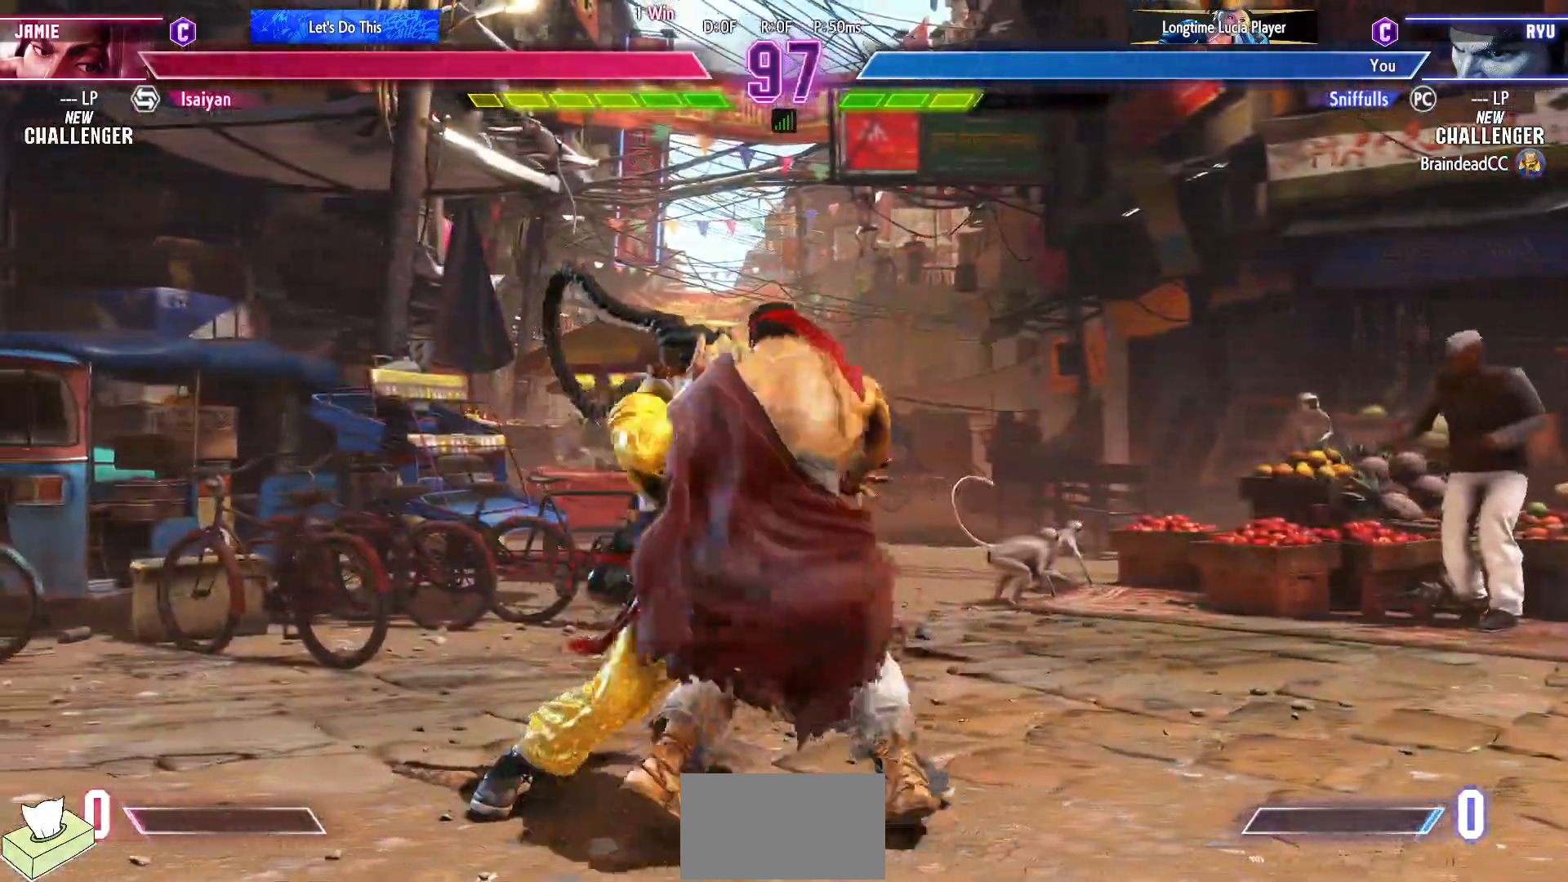
{"buttons": ["DPAD_DOWN", "DPAD_RIGHT"], "events": []}
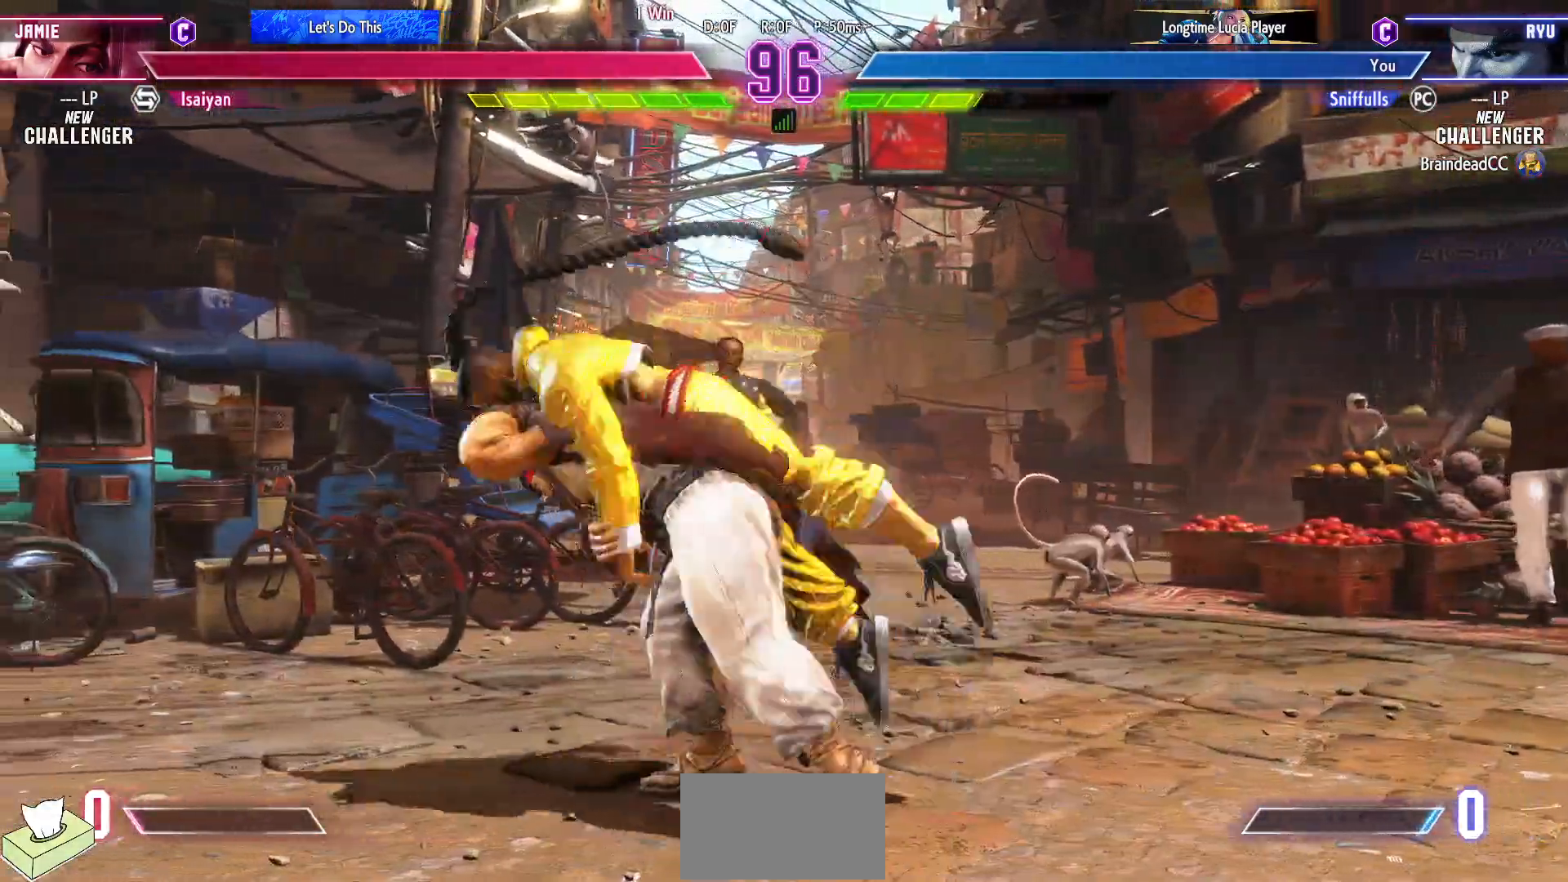
{"buttons": ["DPAD_LEFT"], "events": [[267, "DPAD_DOWN", "up"], [267, "DPAD_RIGHT", "up"], [300, "DPAD_LEFT", "down"]]}
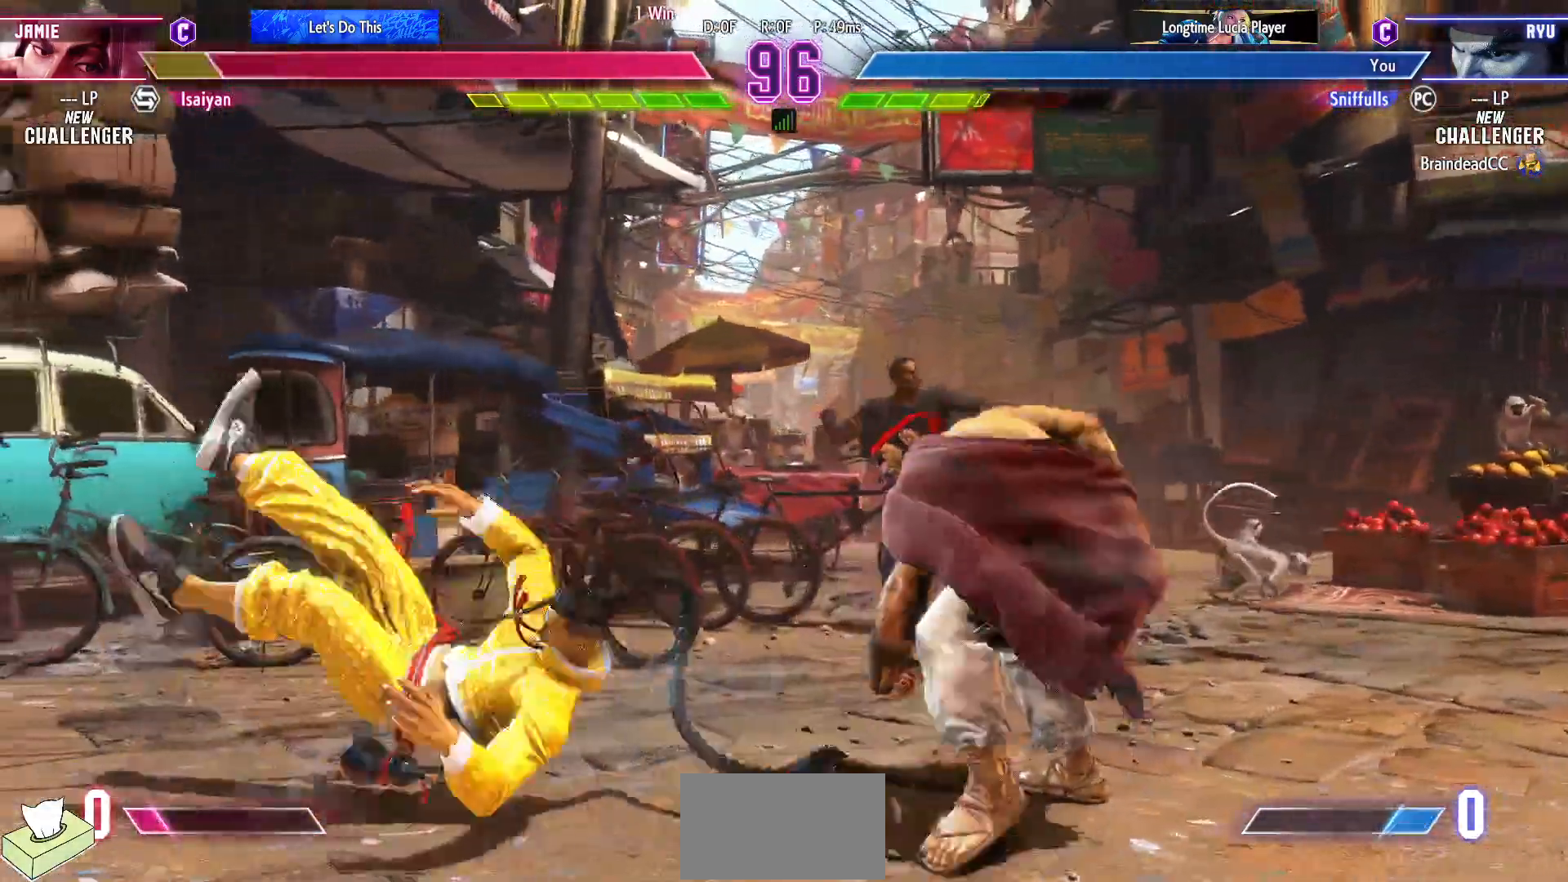
{"buttons": ["DPAD_DOWN", "DPAD_LEFT"], "events": [[483, "DPAD_DOWN", "down"]]}
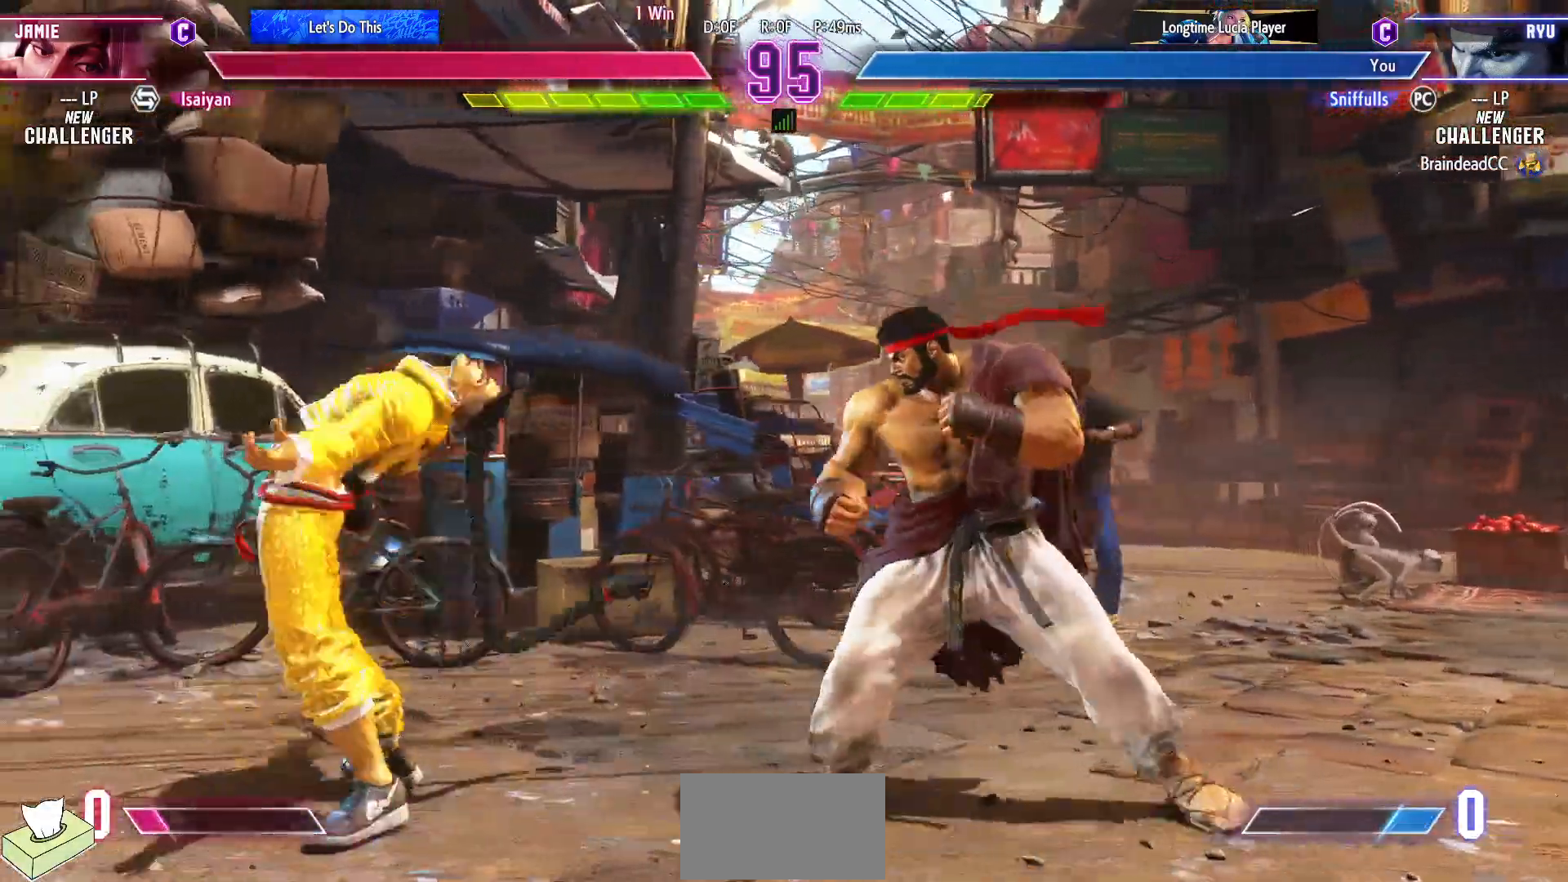
{"buttons": ["DPAD_RIGHT"], "events": [[33, "DPAD_LEFT", "up"], [67, "CIRCLE", "down"], [183, "CIRCLE", "up"], [183, "DPAD_RIGHT", "down"], [233, "DPAD_DOWN", "up"], [300, "TRIANGLE", "down"], [383, "TRIANGLE", "up"]]}
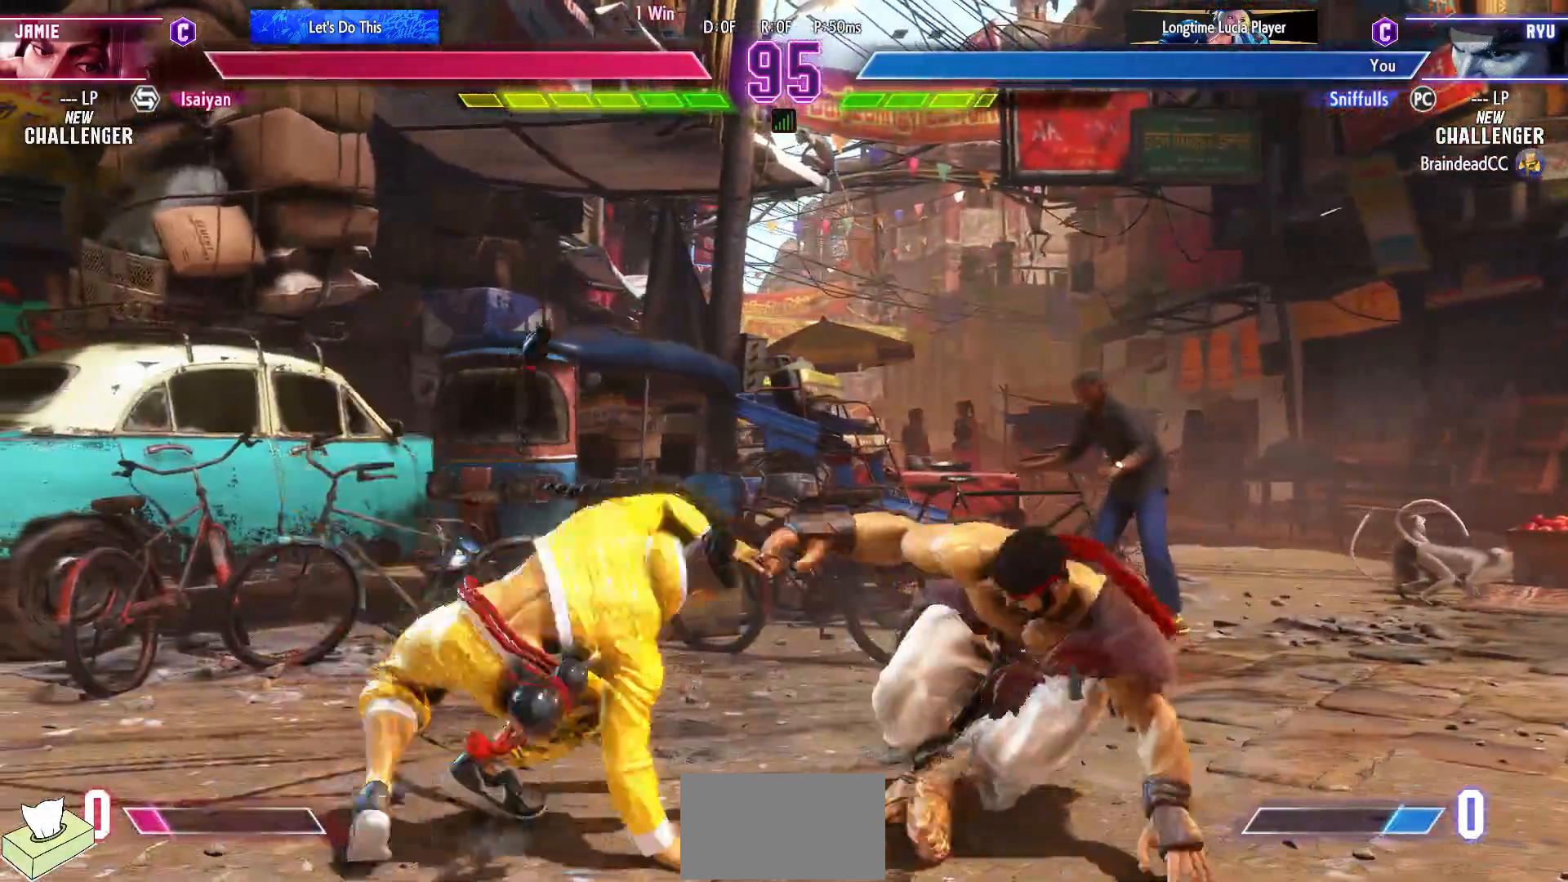
{"buttons": ["DPAD_DOWN", "DPAD_RIGHT"], "events": [[167, "DPAD_DOWN", "down"]]}
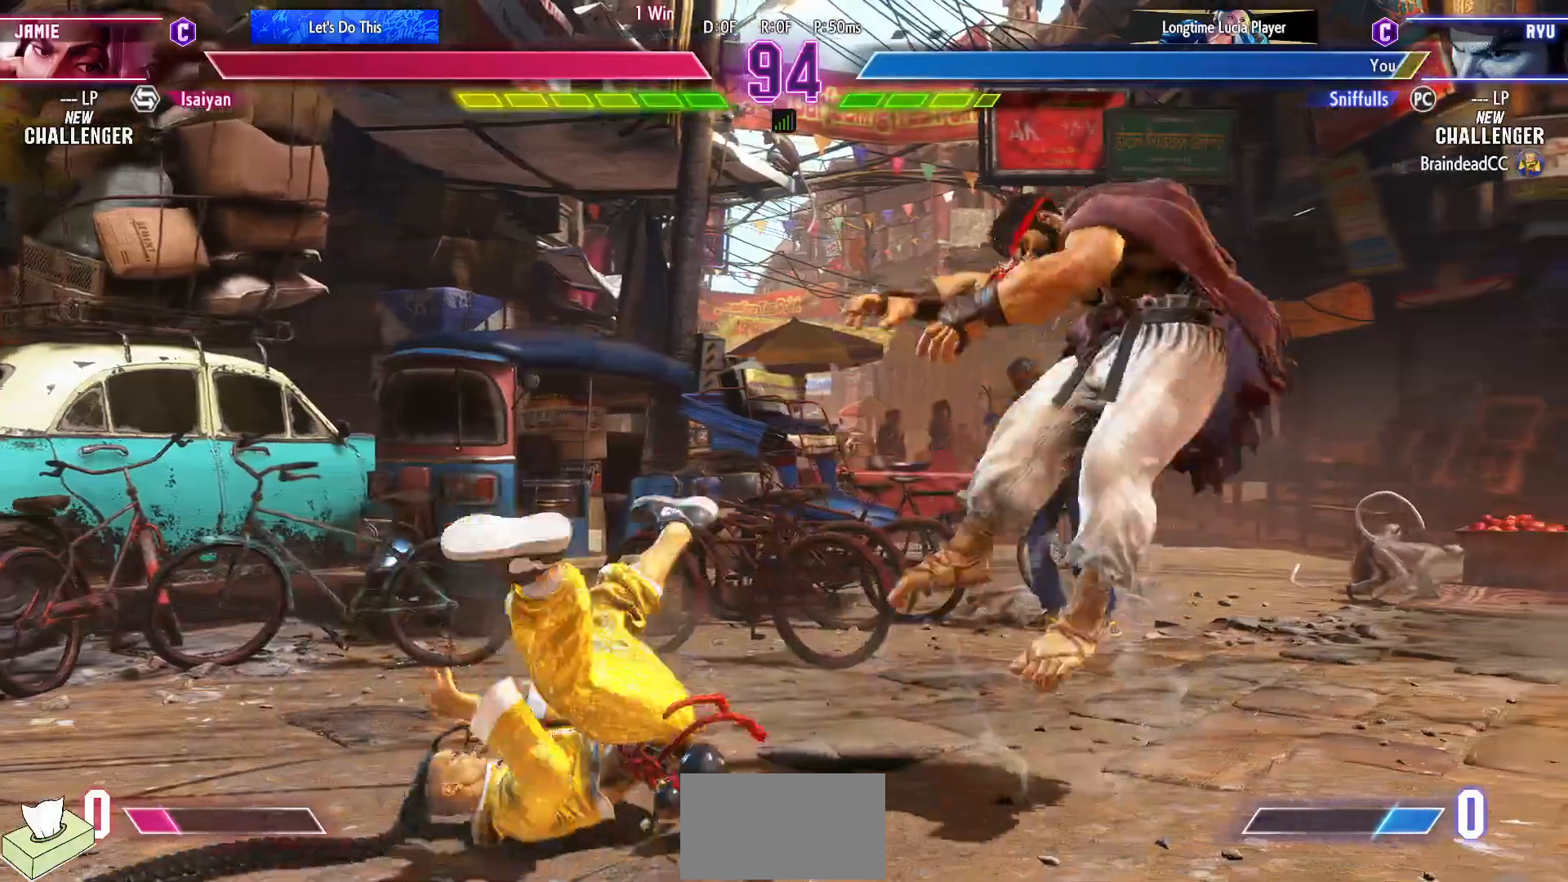
{"buttons": ["DPAD_DOWN", "DPAD_RIGHT"], "events": [[217, "R1", "down"], [217, "SQUARE", "down"], [233, "CROSS", "down"], [233, "TRIANGLE", "down"], [350, "TRIANGLE", "up"], [367, "R1", "up"], [367, "SQUARE", "up"], [383, "CROSS", "up"]]}
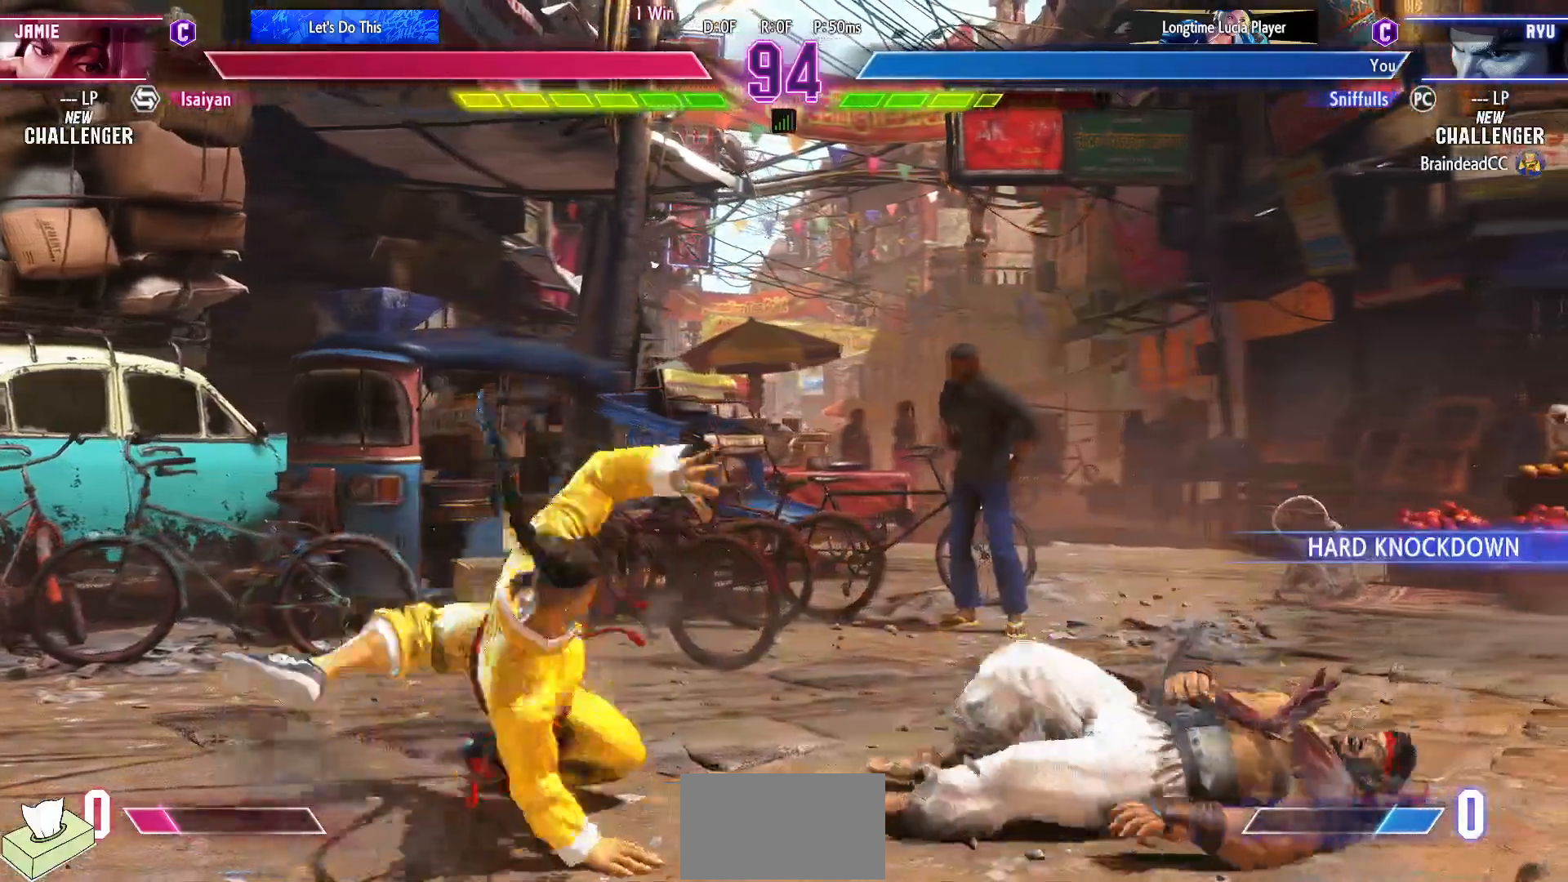
{"buttons": ["DPAD_DOWN", "DPAD_RIGHT"], "events": [[400, "R2", "down"], [483, "R2", "up"]]}
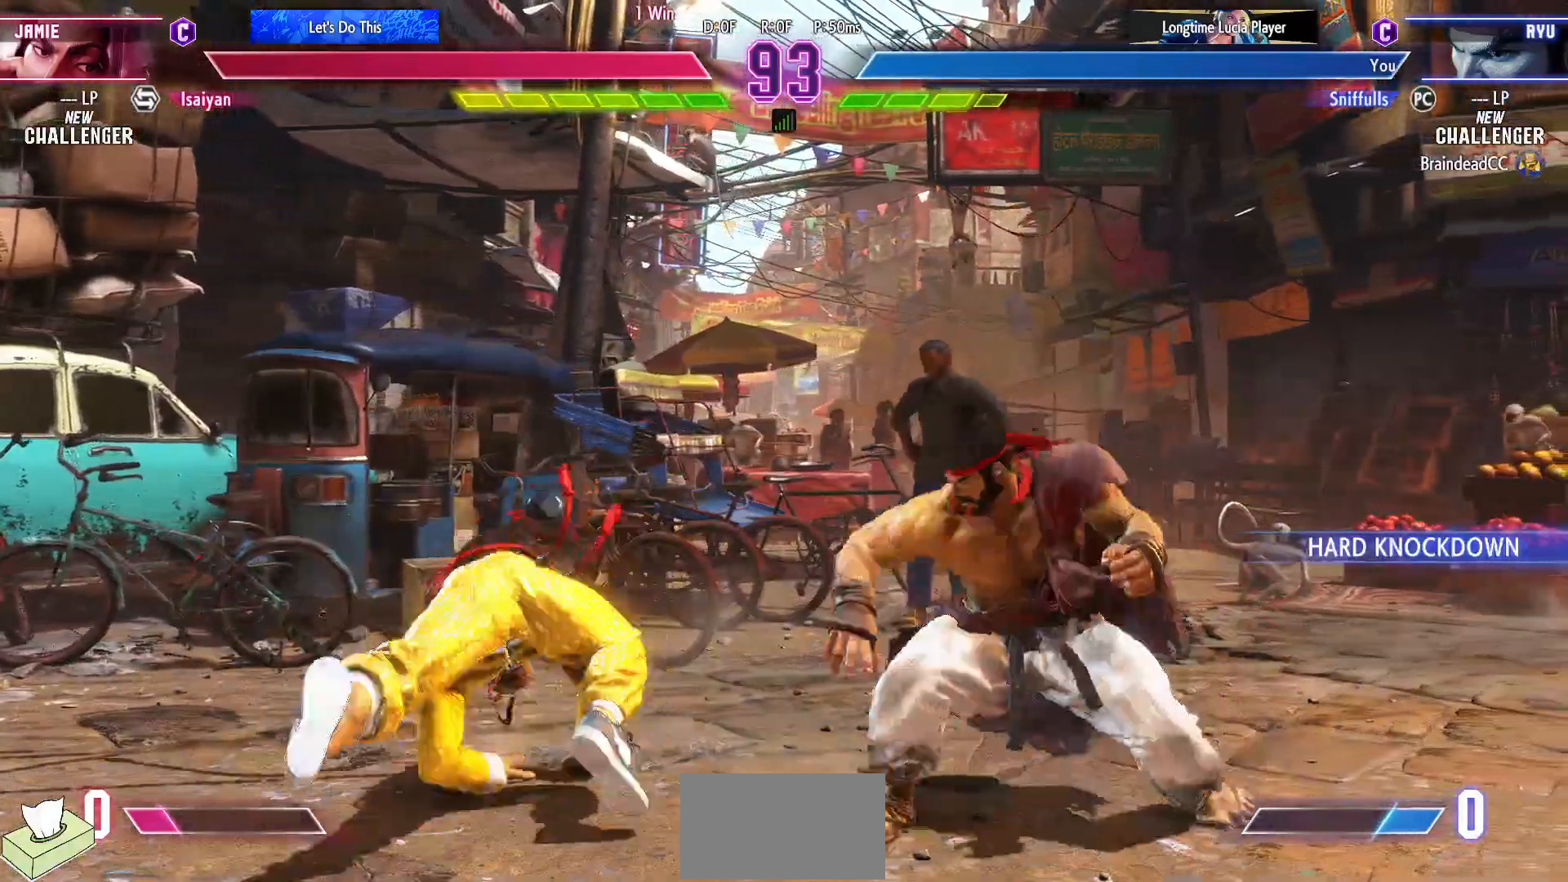
{"buttons": [], "events": [[400, "DPAD_DOWN", "up"], [417, "DPAD_RIGHT", "up"]]}
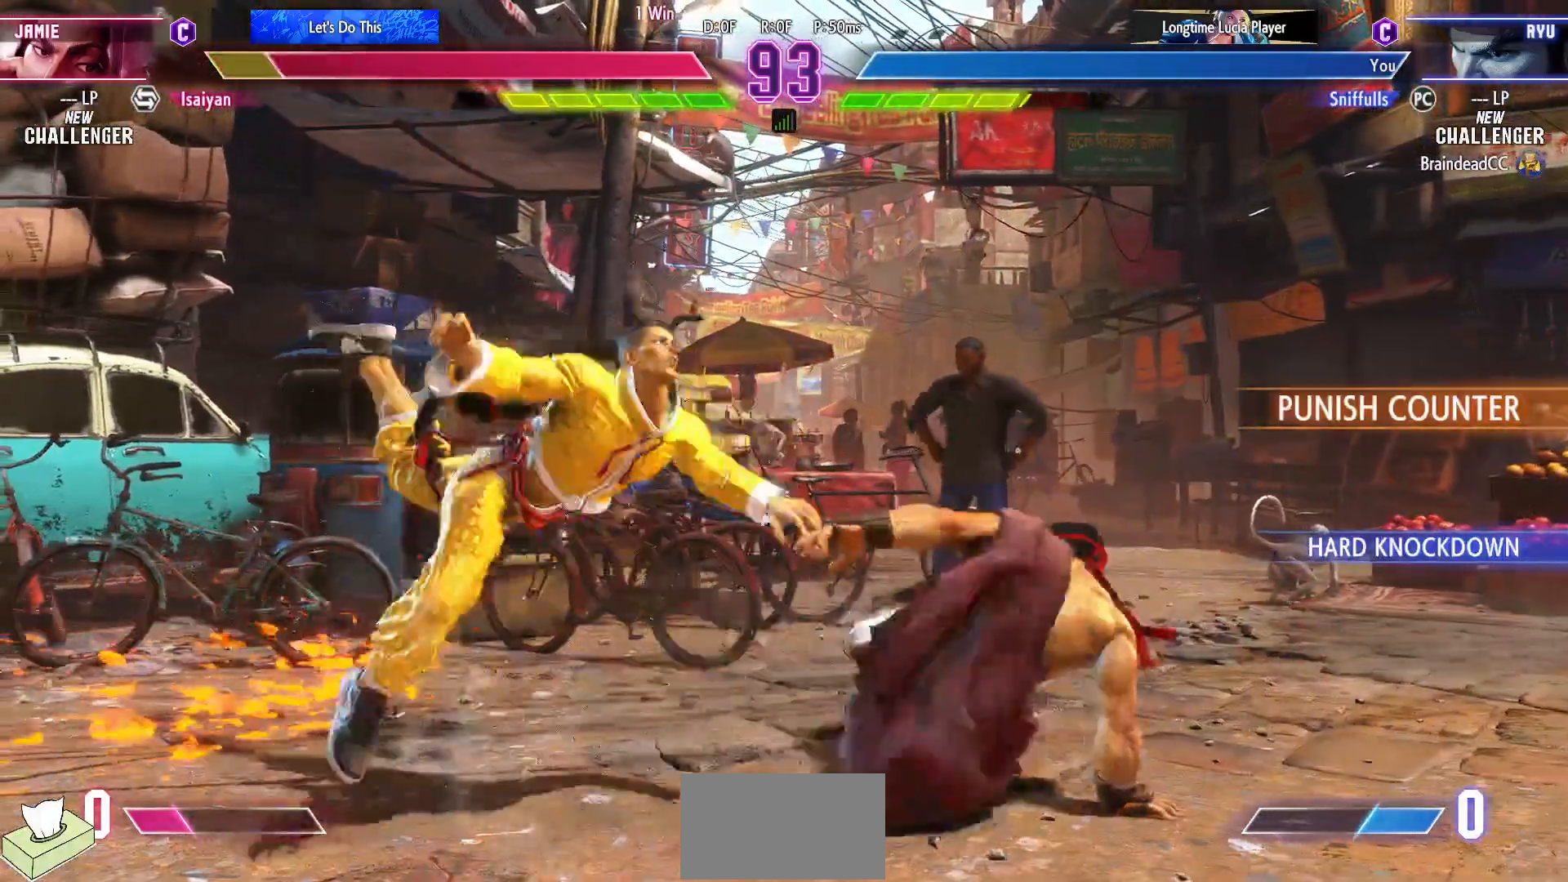
{"buttons": ["DPAD_LEFT"], "events": [[200, "DPAD_LEFT", "down"], [267, "DPAD_LEFT", "up"], [383, "DPAD_LEFT", "down"]]}
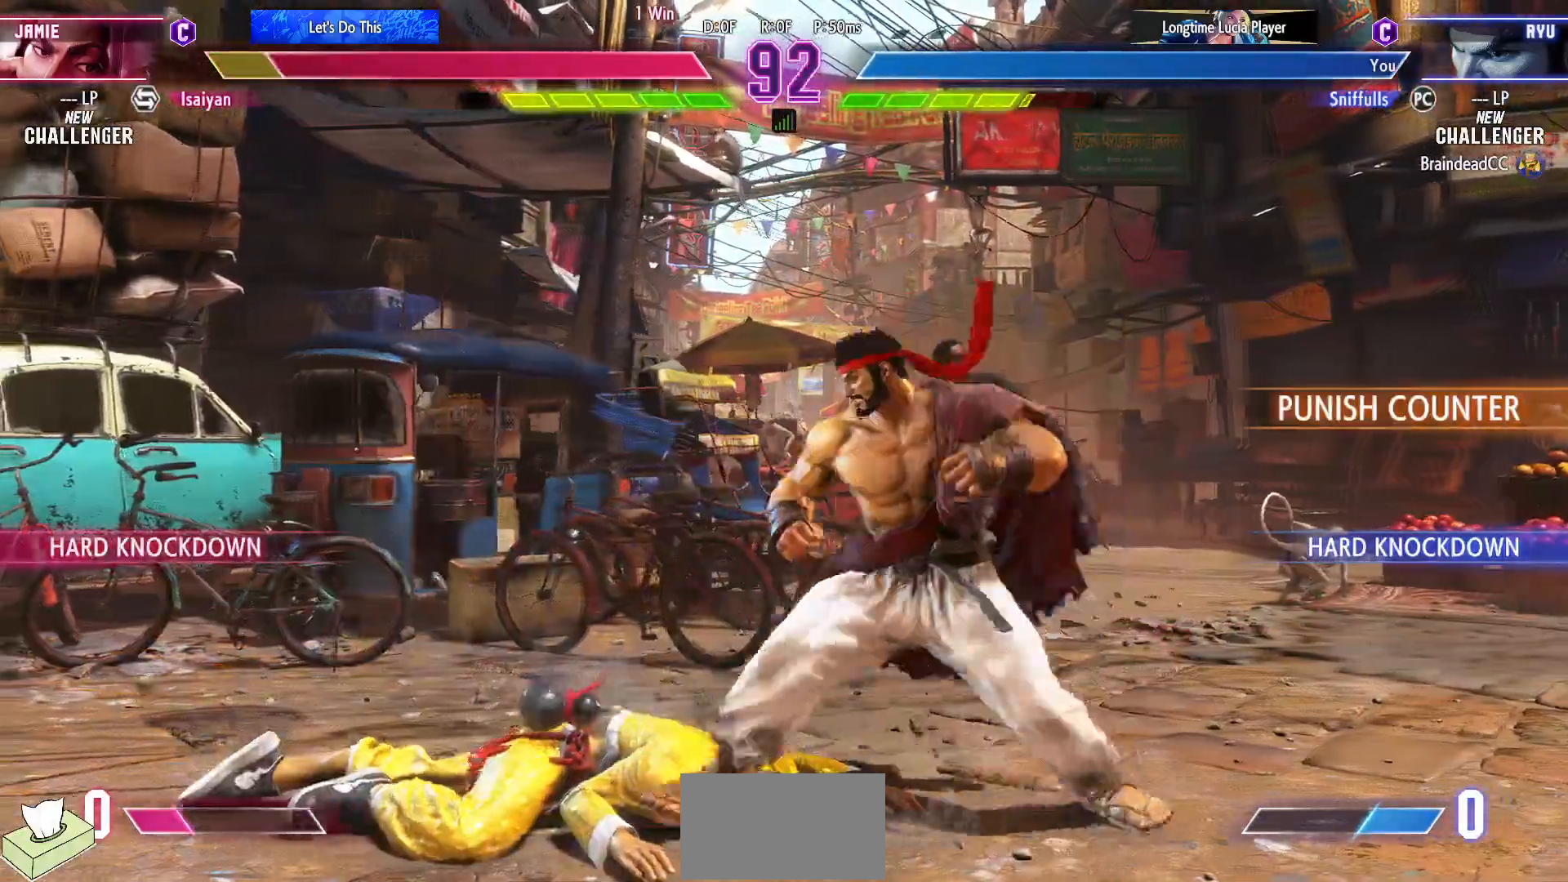
{"buttons": ["DPAD_DOWN"], "events": [[500, "DPAD_DOWN", "down"], [500, "DPAD_LEFT", "up"]]}
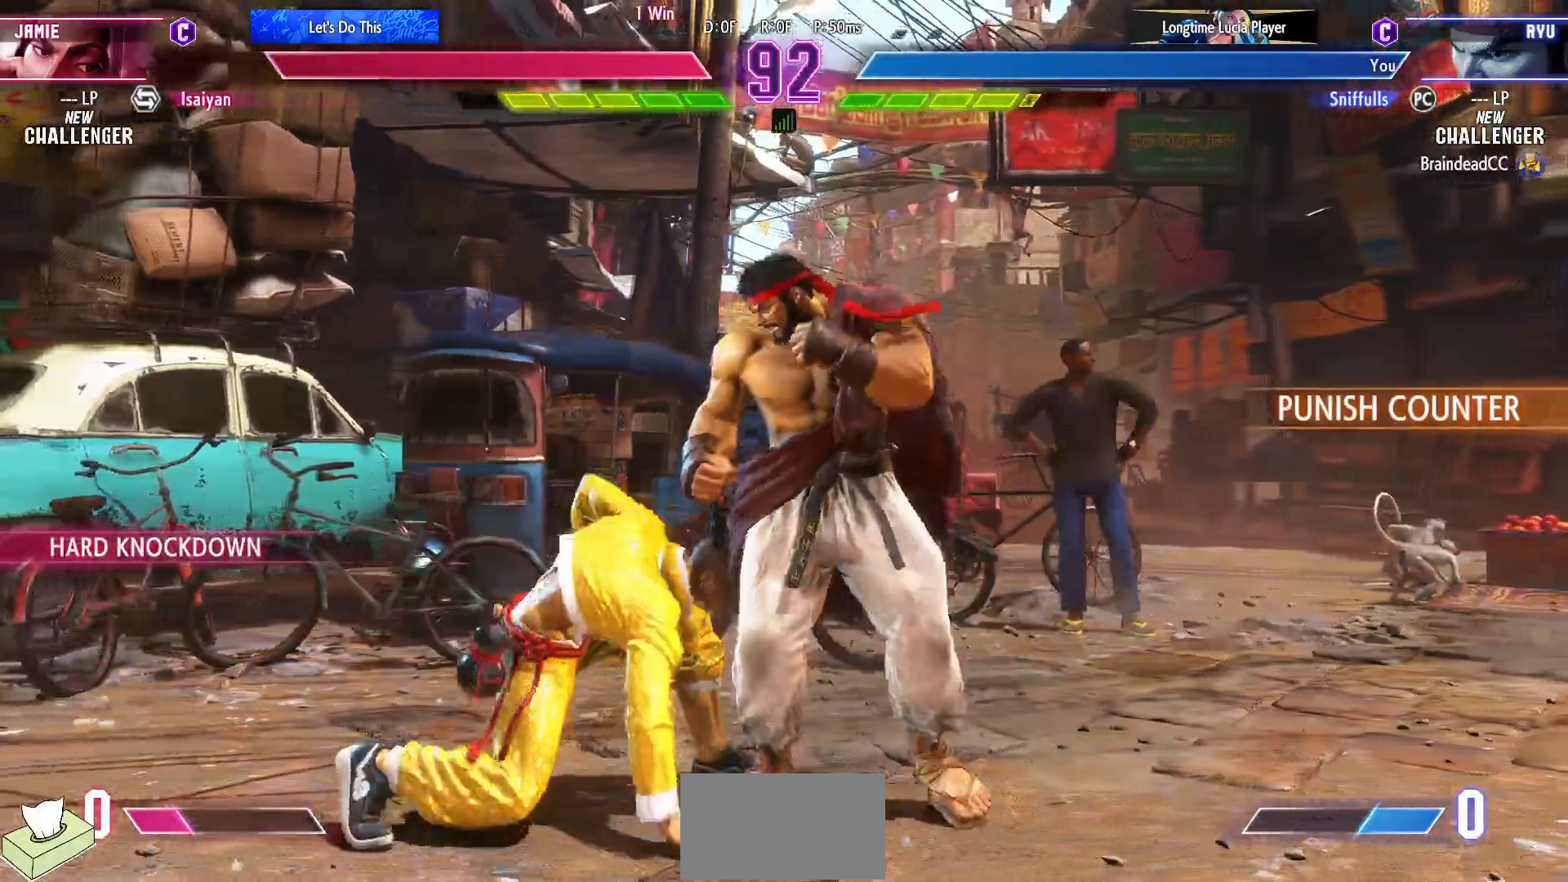
{"buttons": ["TRIANGLE", "DPAD_DOWN"], "events": [[33, "SQUARE", "down"], [50, "DPAD_RIGHT", "down"], [150, "DPAD_DOWN", "up"], [150, "DPAD_RIGHT", "up"], [167, "SQUARE", "up"], [367, "TRIANGLE", "down"], [483, "DPAD_DOWN", "down"]]}